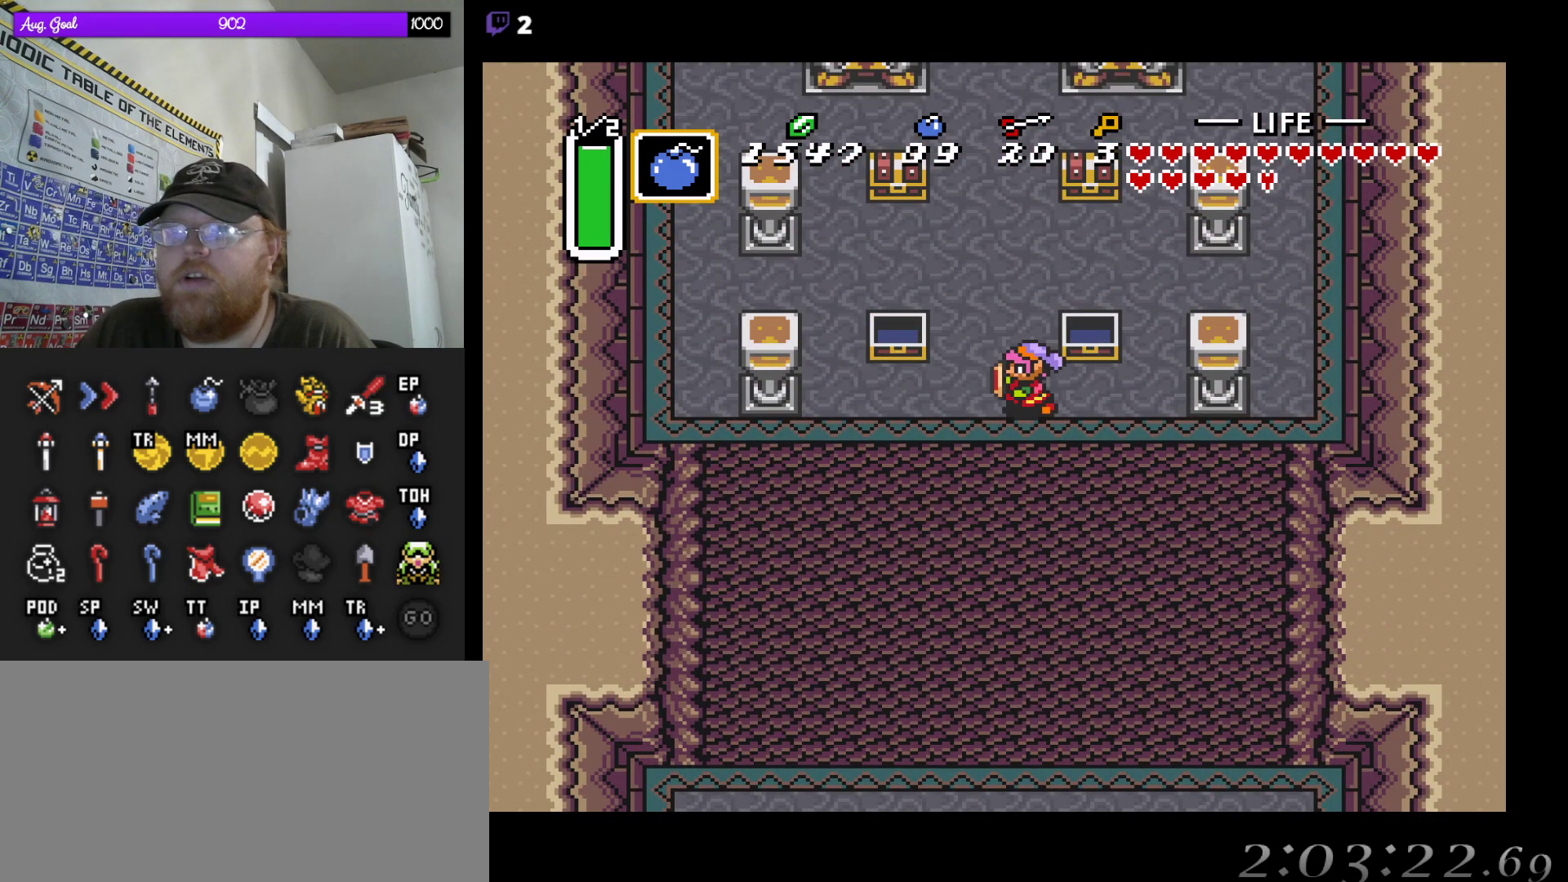
Gameplay with a controller (Nintendo layout); each line is a JSON object with the inputs held at the frame after it. "events" lists button and stick changes between this image and that frame as [ms after this image, input, new state], when the widget could be followed in between. Not read: A L3 R3.
{"buttons": ["DPAD_RIGHT"], "events": [[17, "DPAD_LEFT", "up"], [33, "DPAD_UP", "down"], [333, "DPAD_RIGHT", "down"], [417, "DPAD_UP", "up"]]}
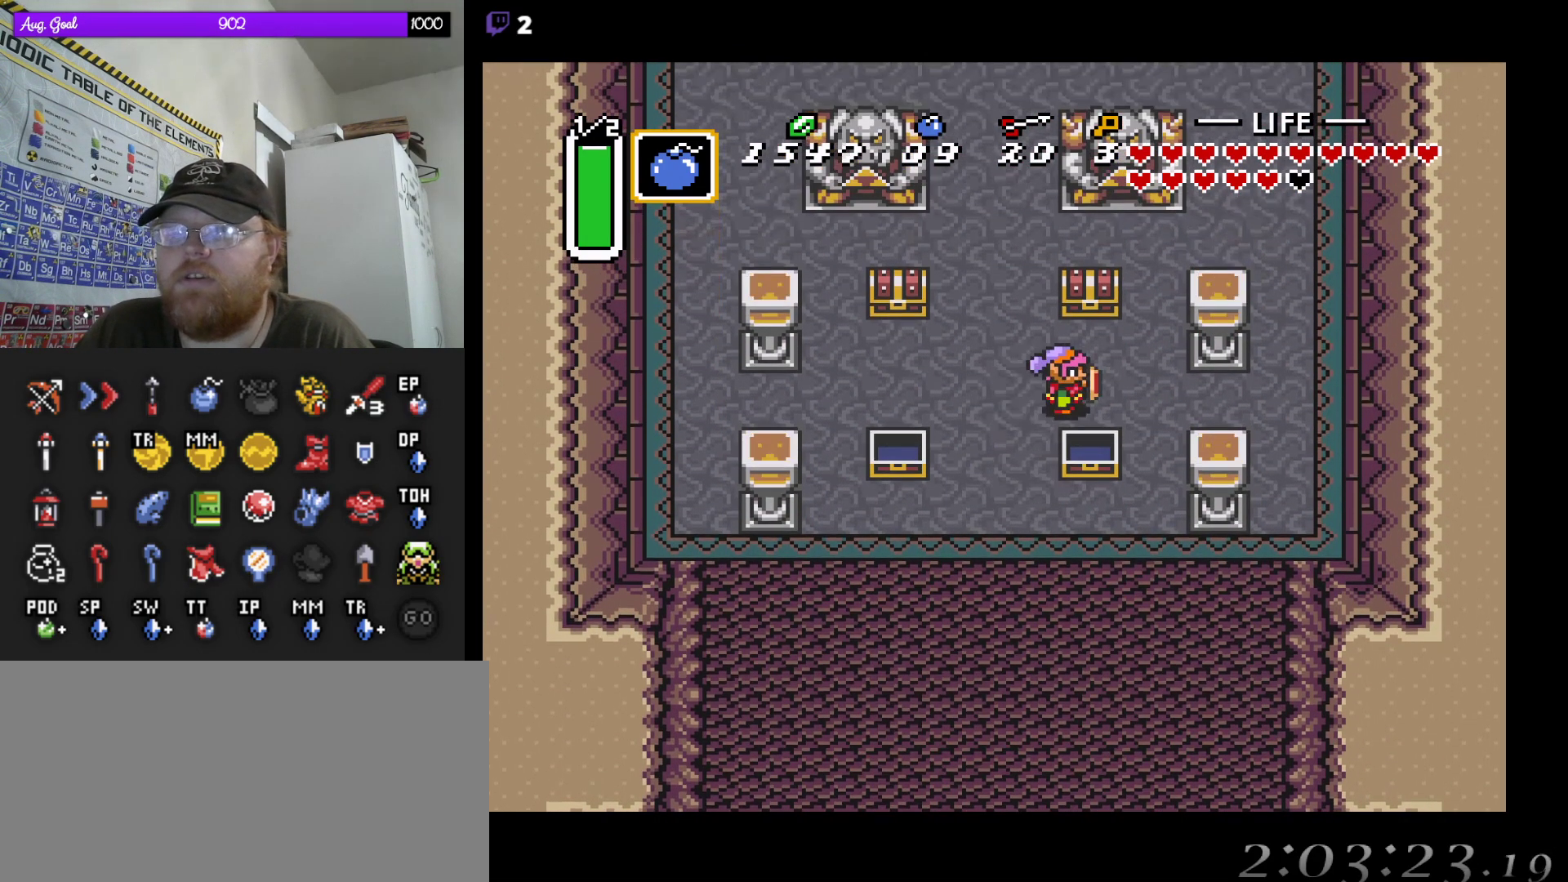
{"buttons": [], "events": [[117, "DPAD_UP", "down"], [133, "DPAD_RIGHT", "up"], [467, "DPAD_UP", "up"]]}
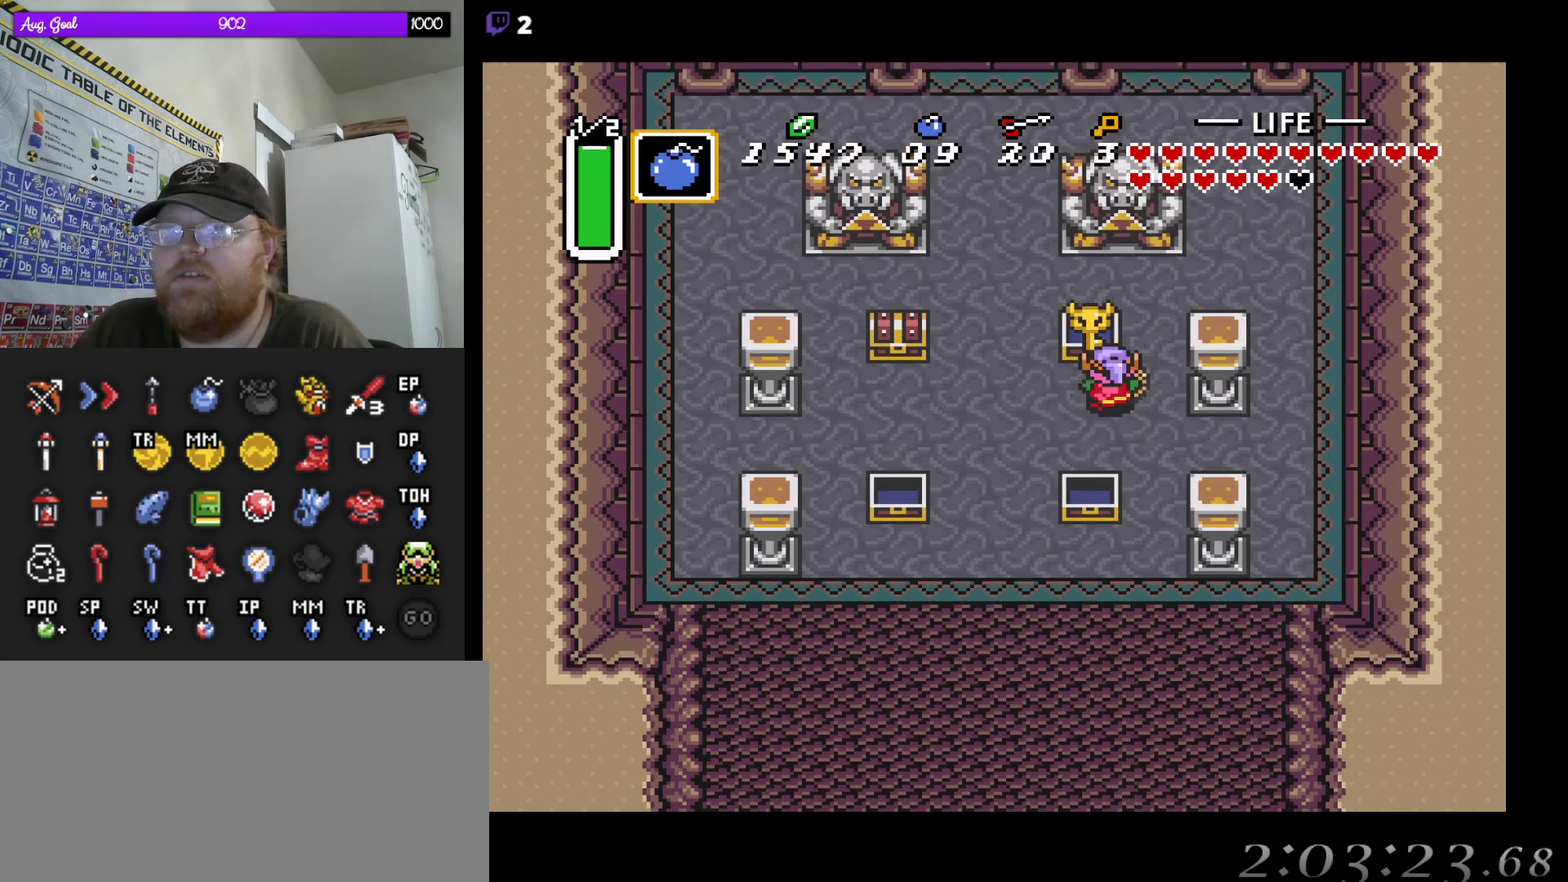
{"buttons": [], "events": []}
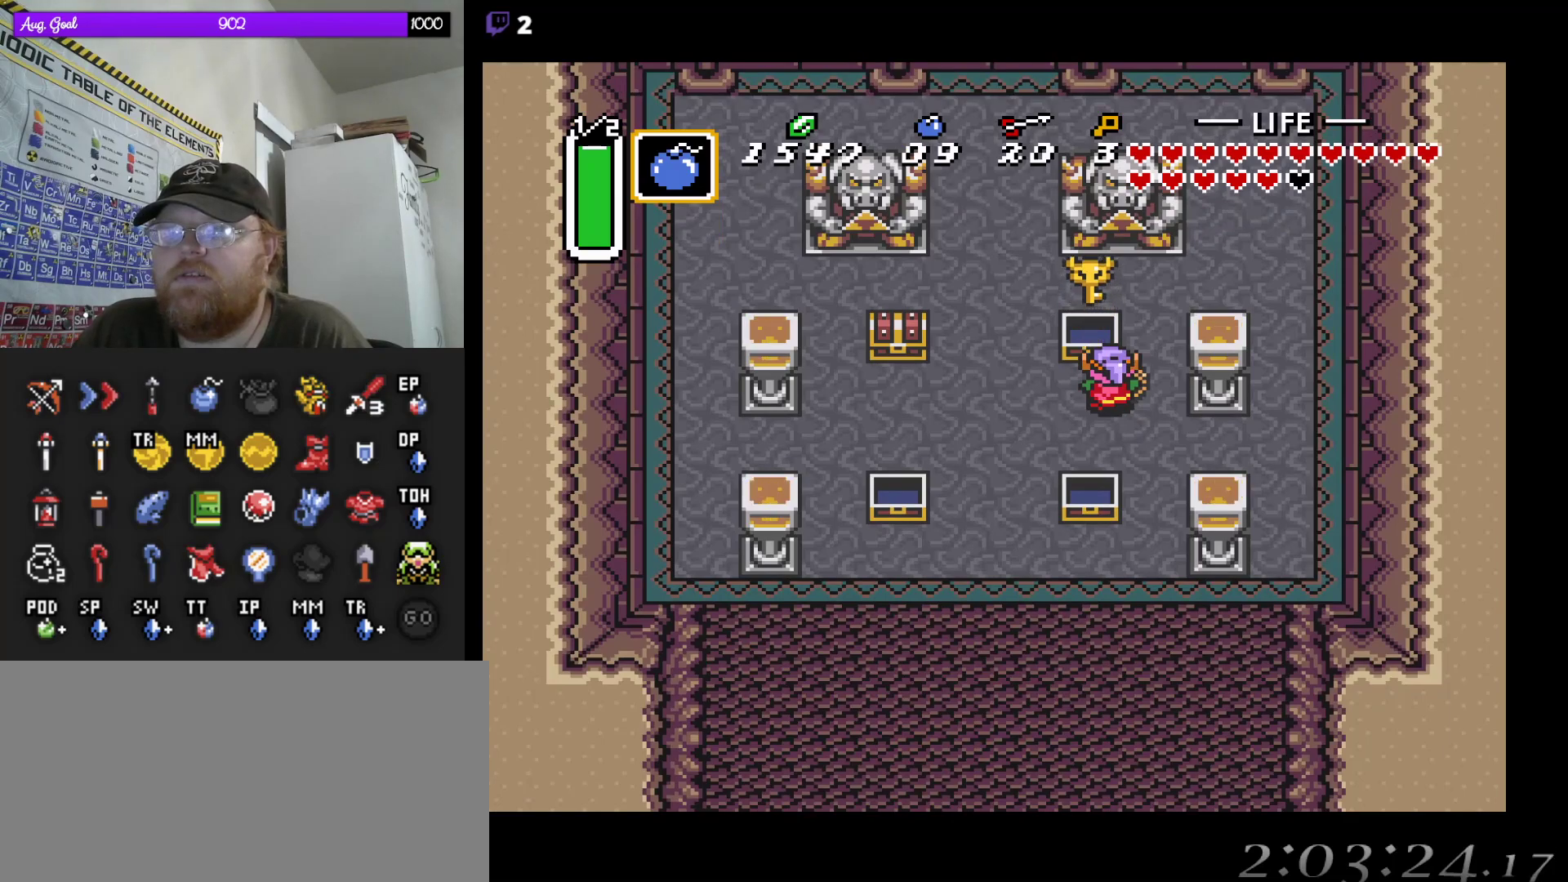
{"buttons": ["DPAD_LEFT"], "events": [[283, "DPAD_LEFT", "down"]]}
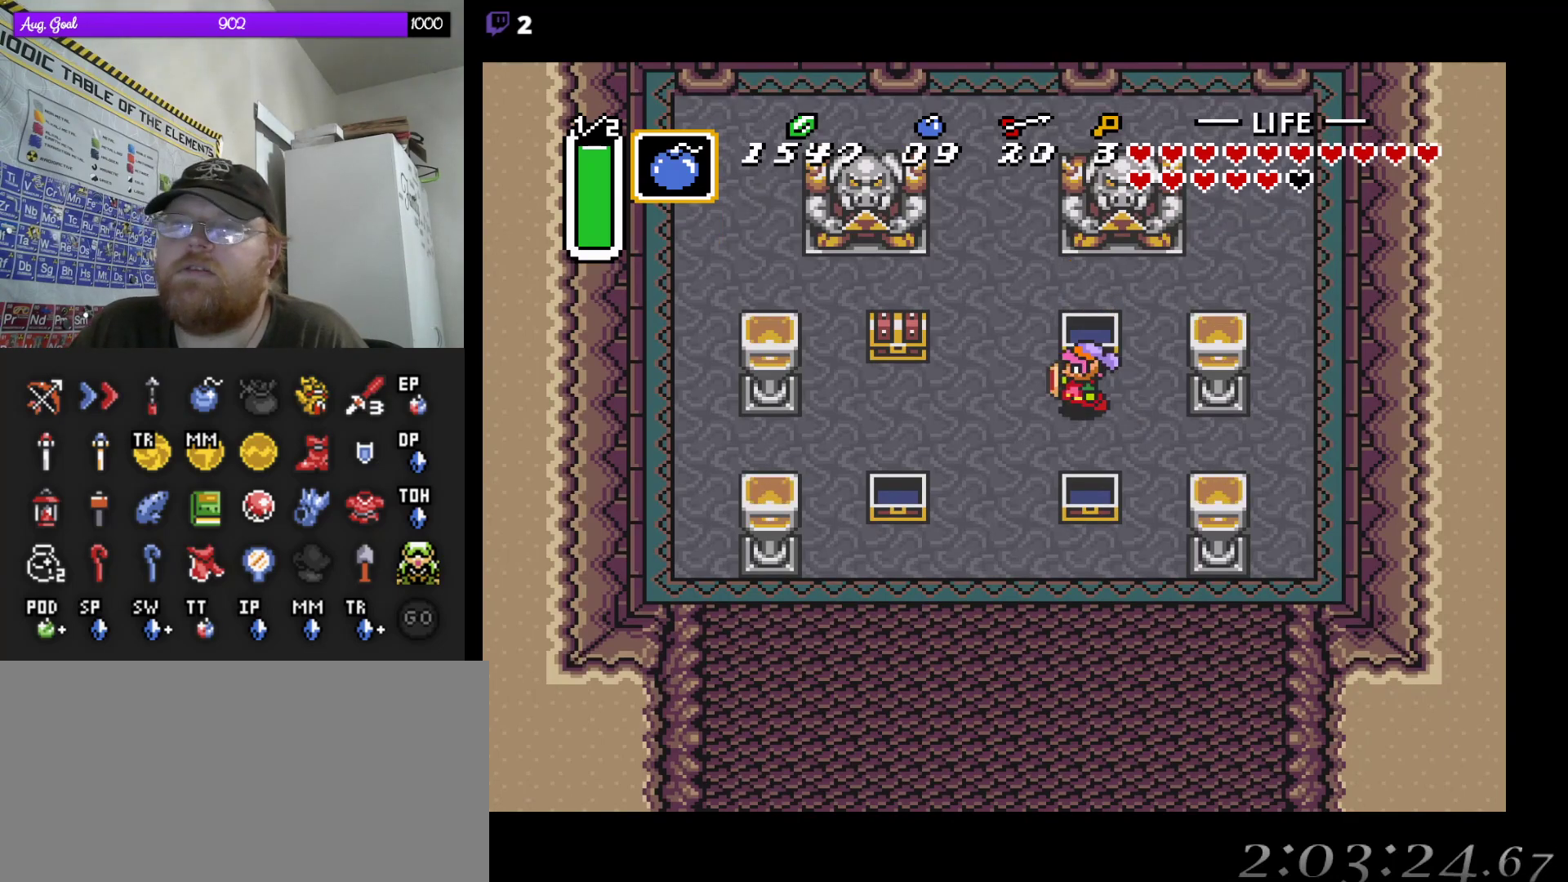
{"buttons": ["DPAD_UP"], "events": [[500, "DPAD_LEFT", "up"], [500, "DPAD_UP", "down"]]}
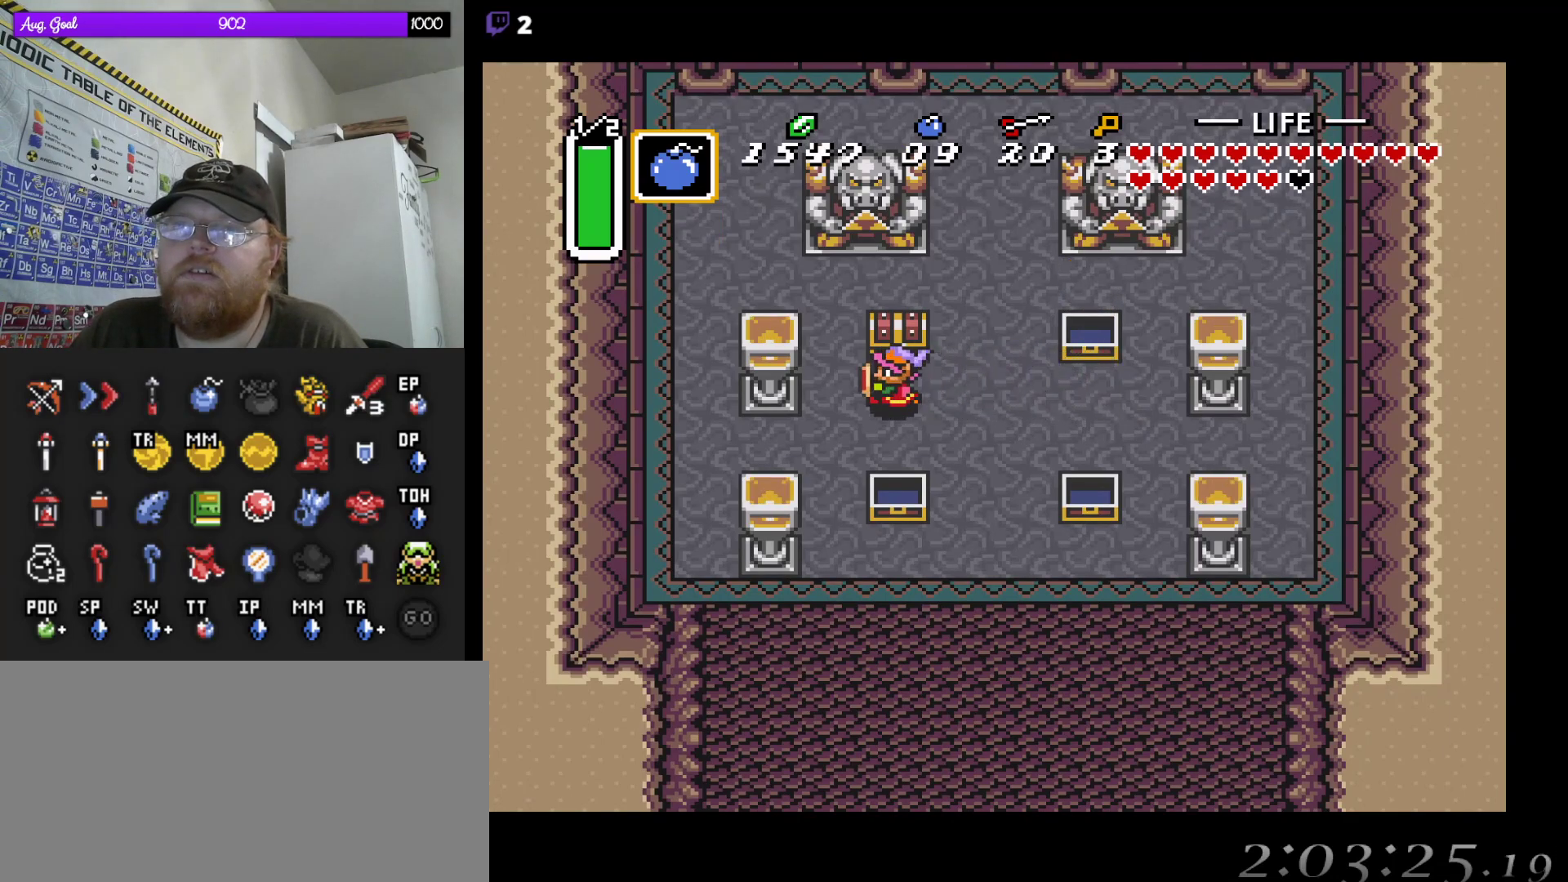
{"buttons": [], "events": [[183, "DPAD_UP", "up"]]}
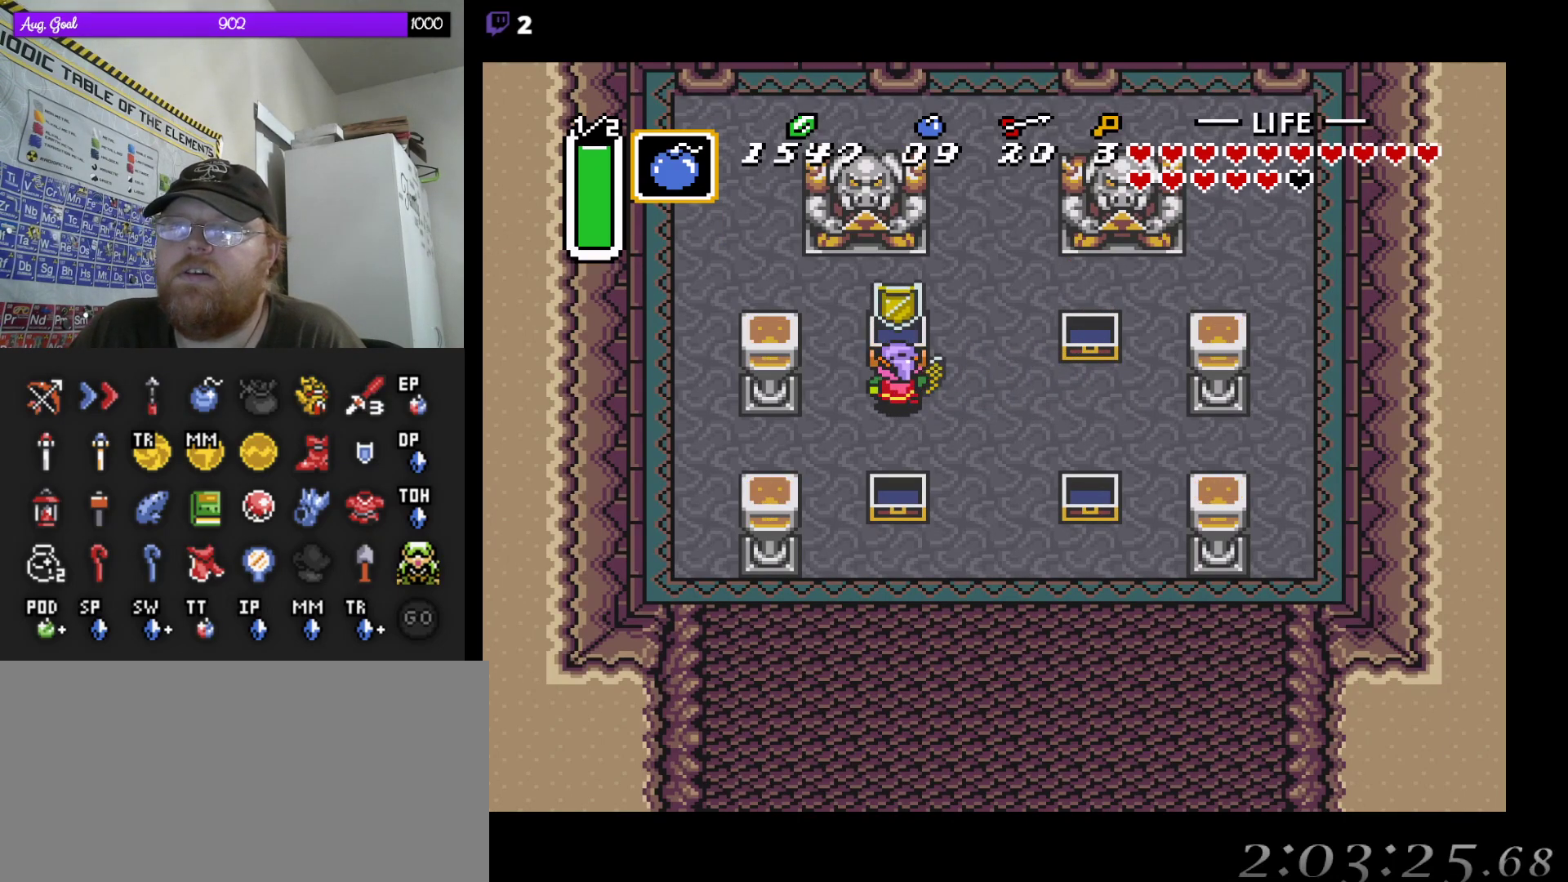
{"buttons": [], "events": []}
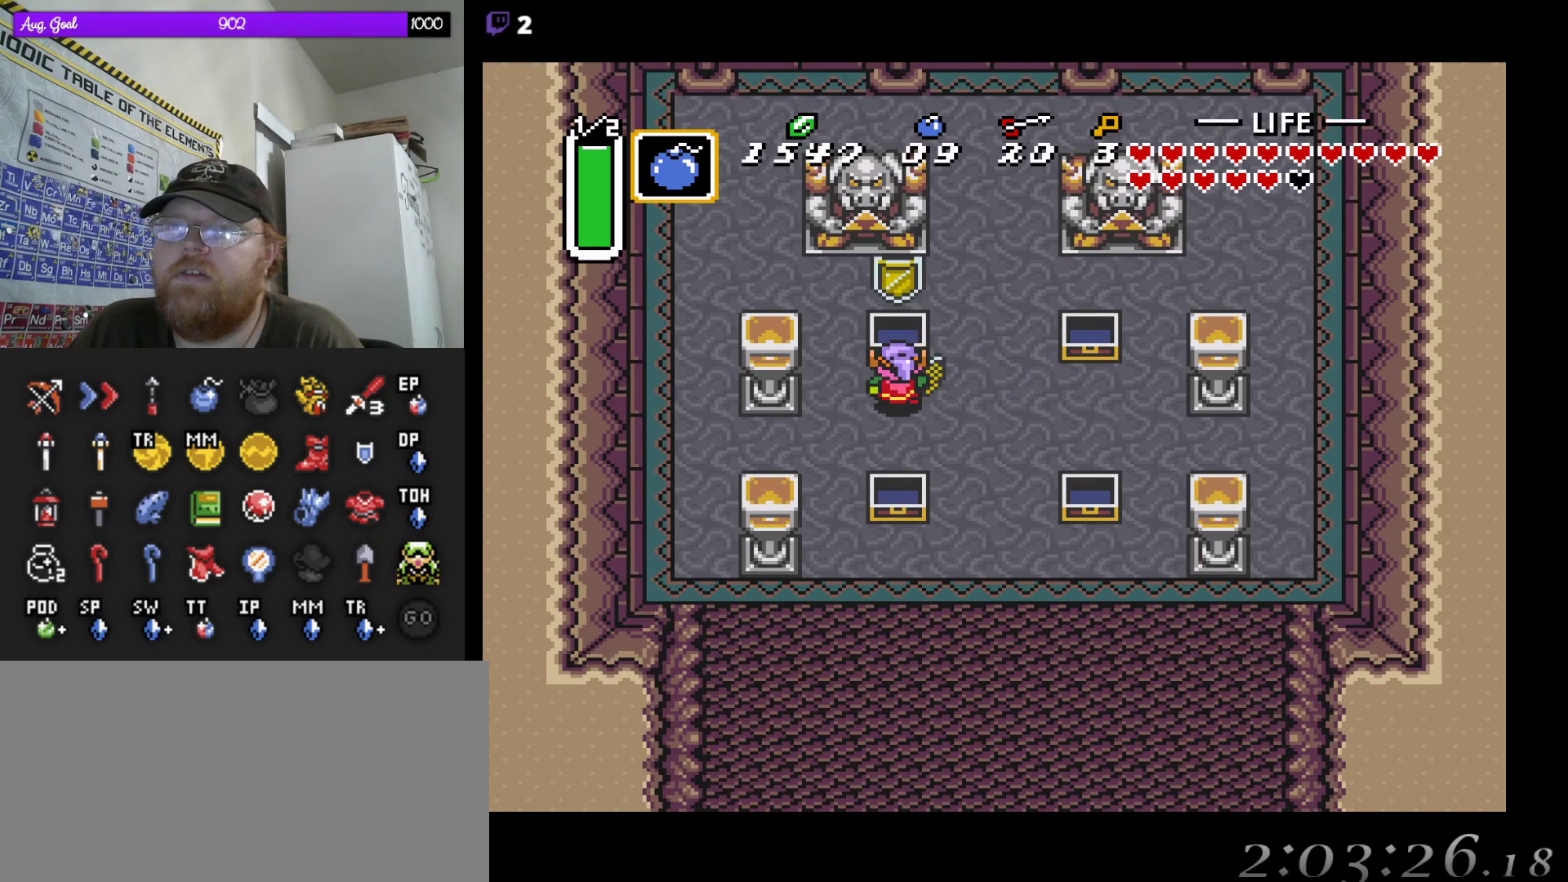
{"buttons": ["START"], "events": [[167, "DPAD_RIGHT", "down"], [433, "DPAD_RIGHT", "up"], [450, "START", "down"]]}
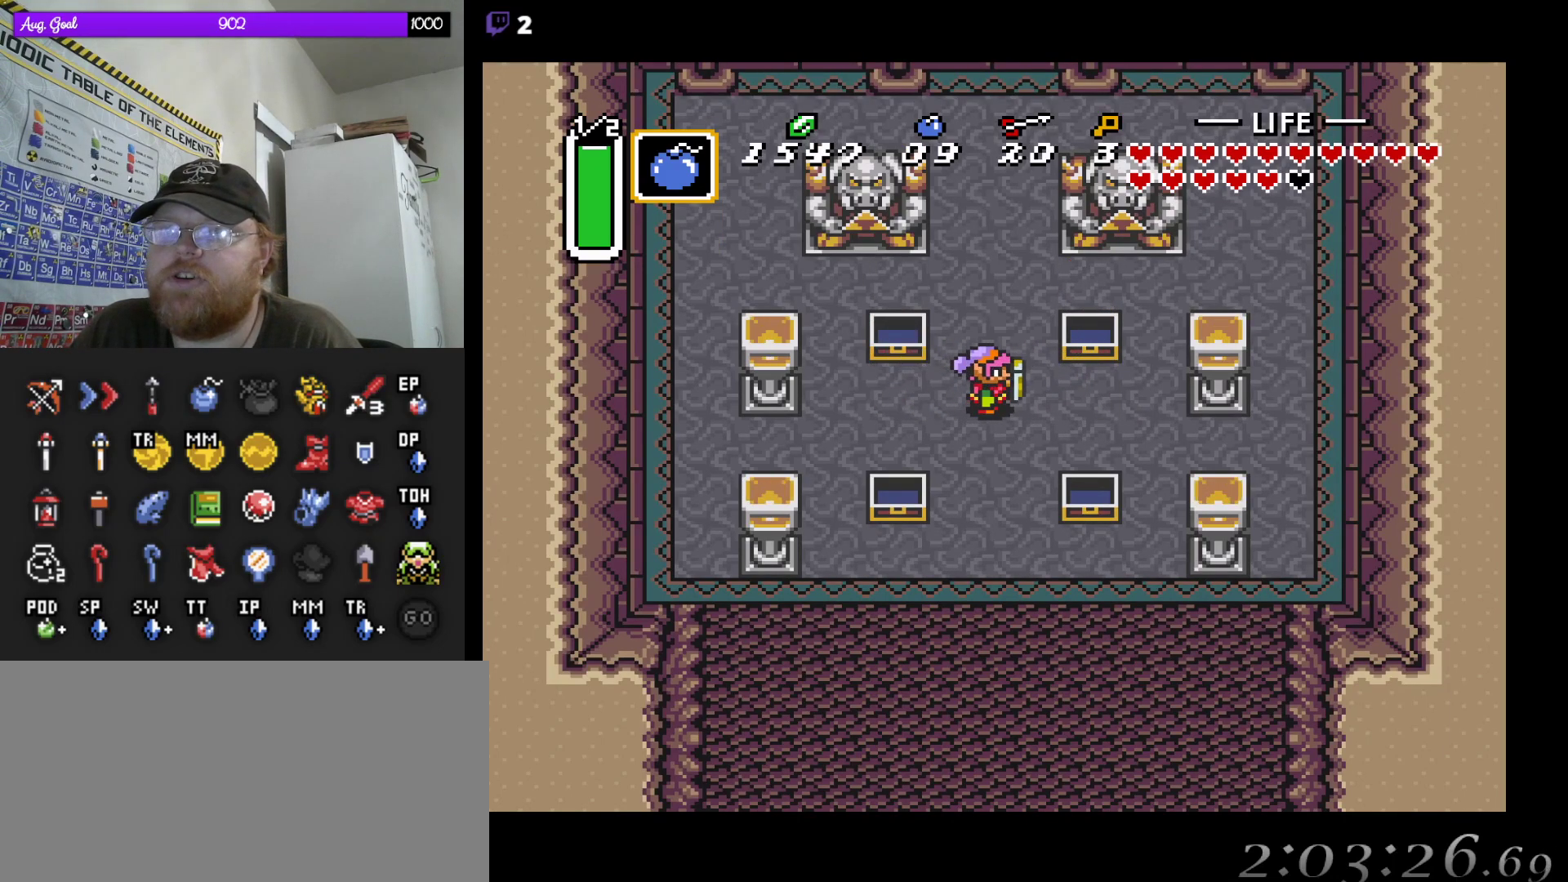
{"buttons": [], "events": [[150, "START", "up"]]}
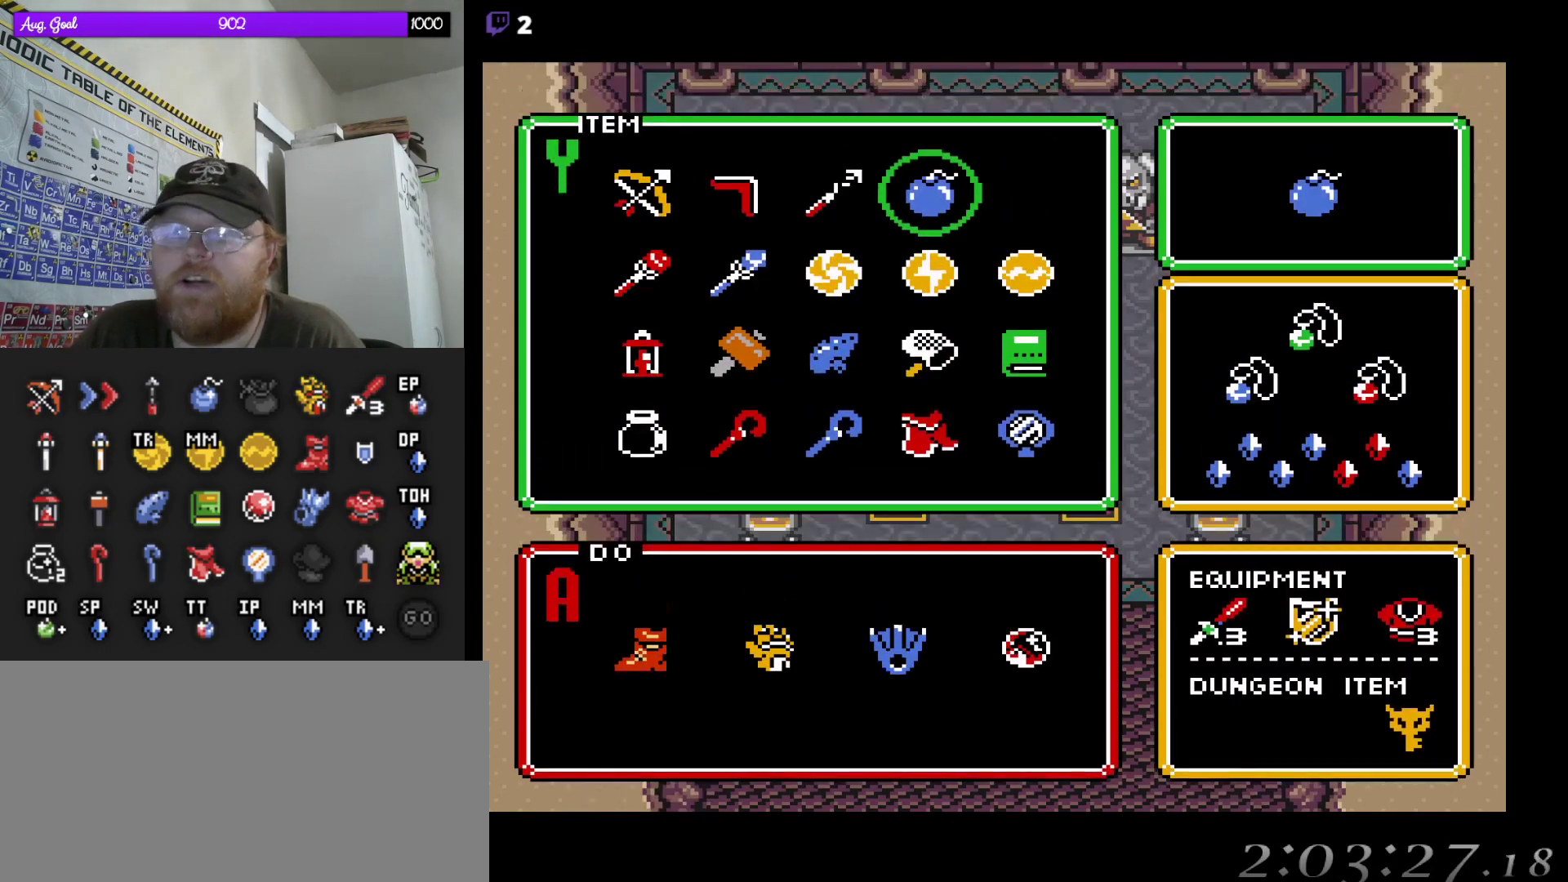
{"buttons": [], "events": []}
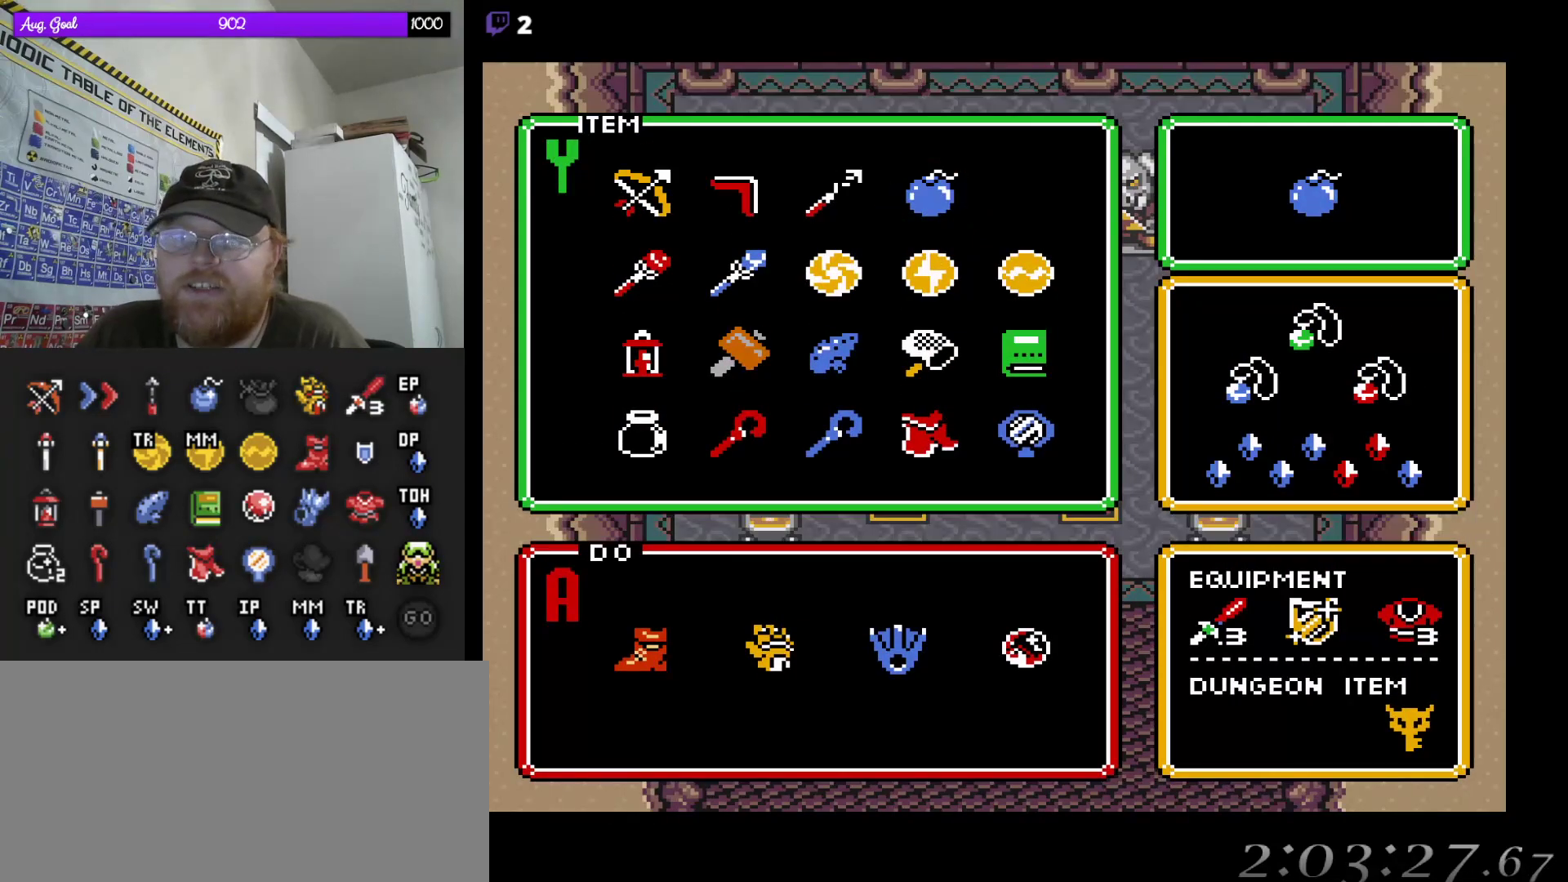
{"buttons": [], "events": [[183, "DPAD_LEFT", "down"], [300, "DPAD_LEFT", "up"], [367, "DPAD_LEFT", "down"], [467, "DPAD_LEFT", "up"]]}
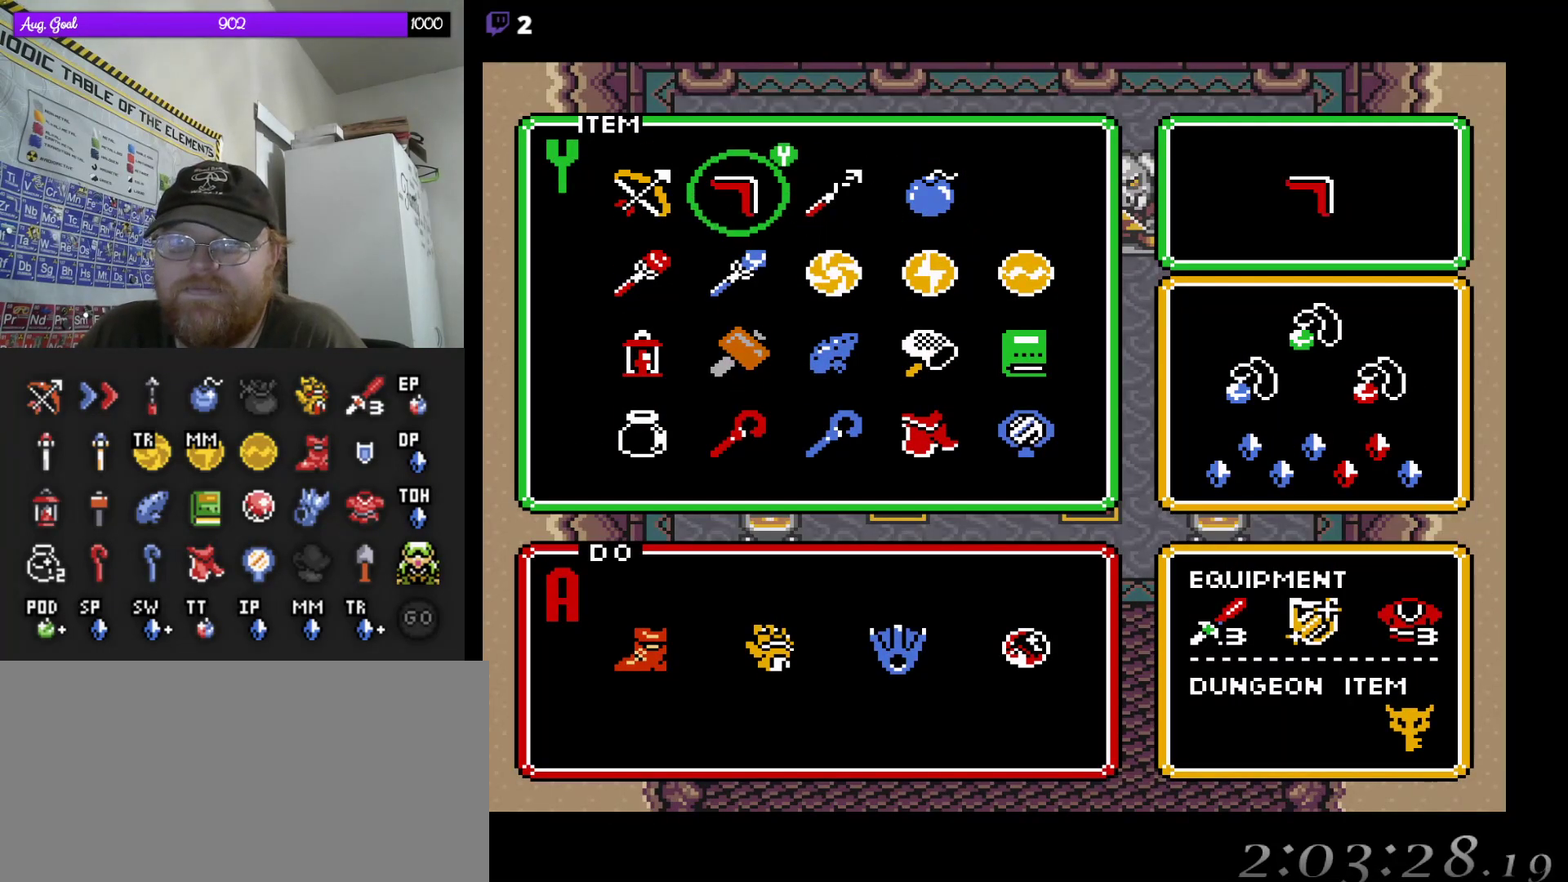
{"buttons": ["START"], "events": [[33, "DPAD_LEFT", "down"], [133, "DPAD_LEFT", "up"], [200, "DPAD_LEFT", "down"], [283, "DPAD_LEFT", "up"], [450, "START", "down"]]}
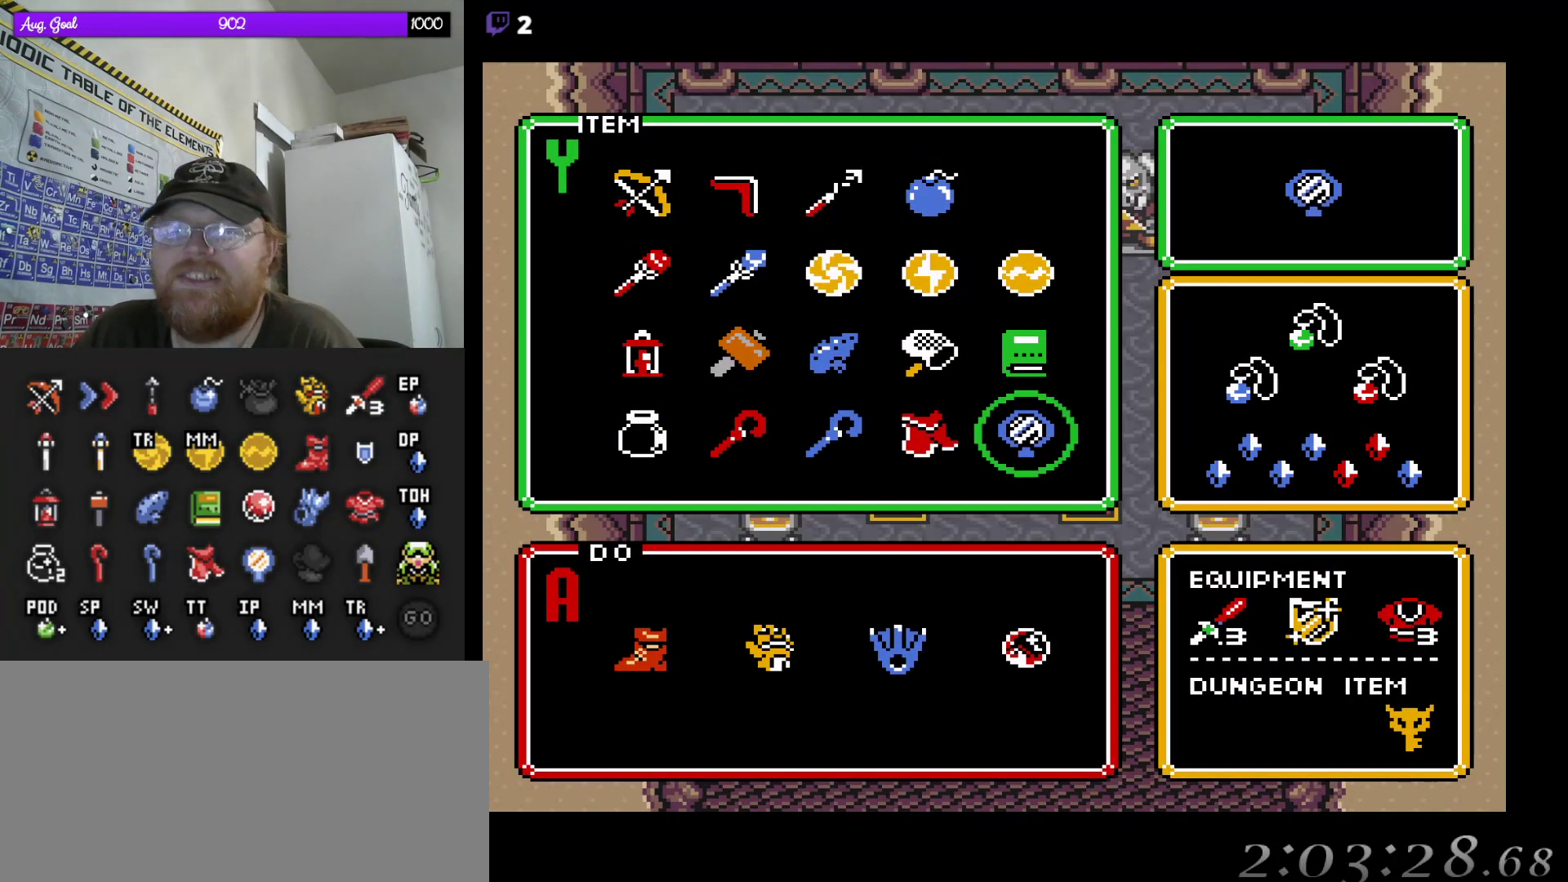
{"buttons": [], "events": [[117, "START", "up"]]}
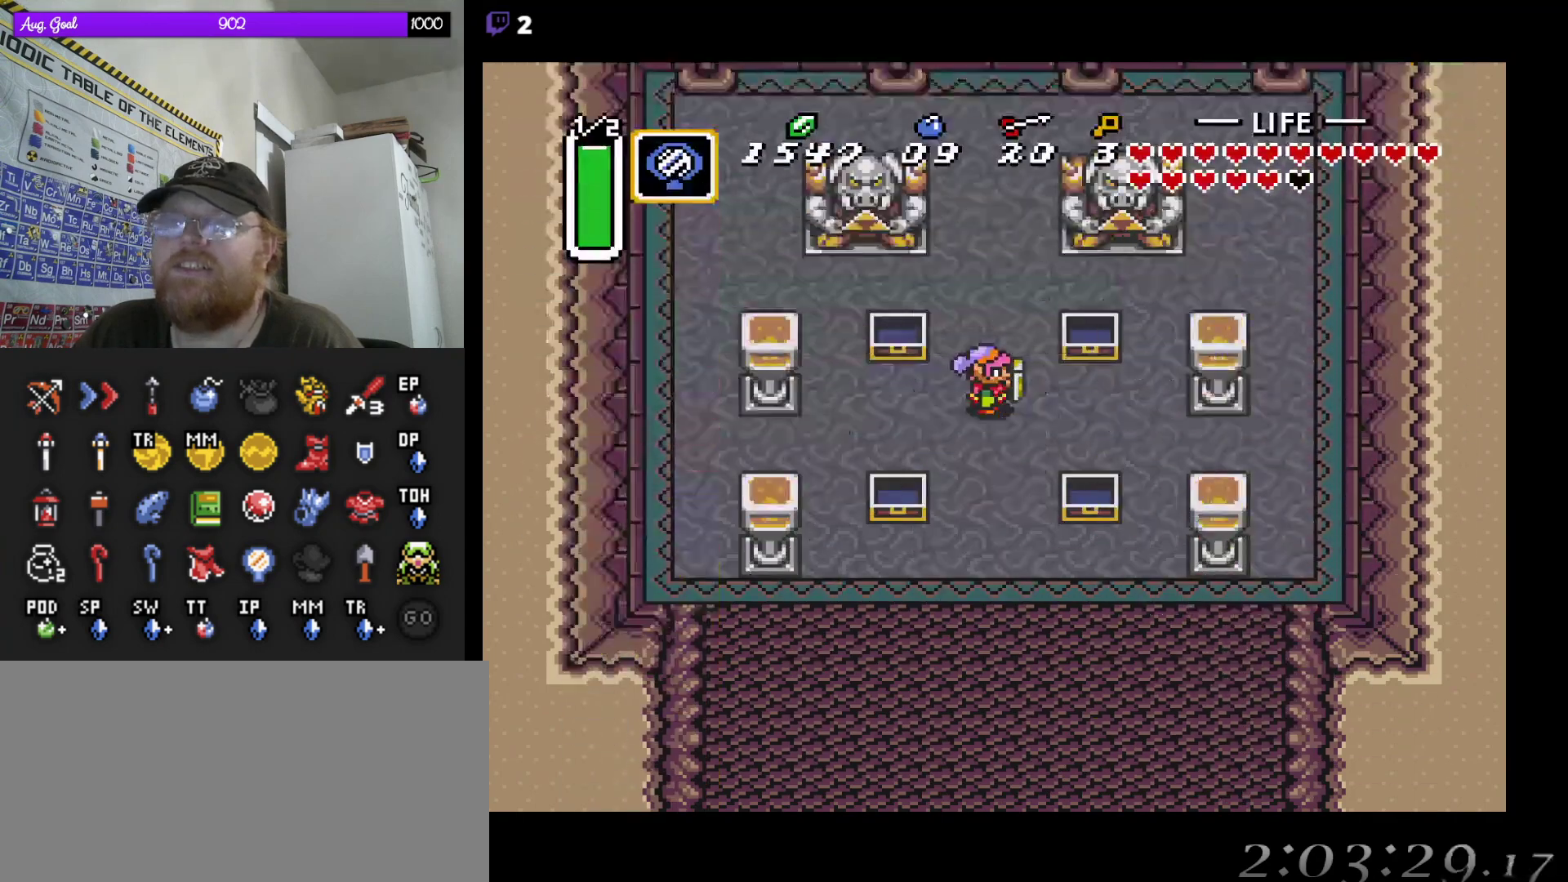
{"buttons": [], "events": []}
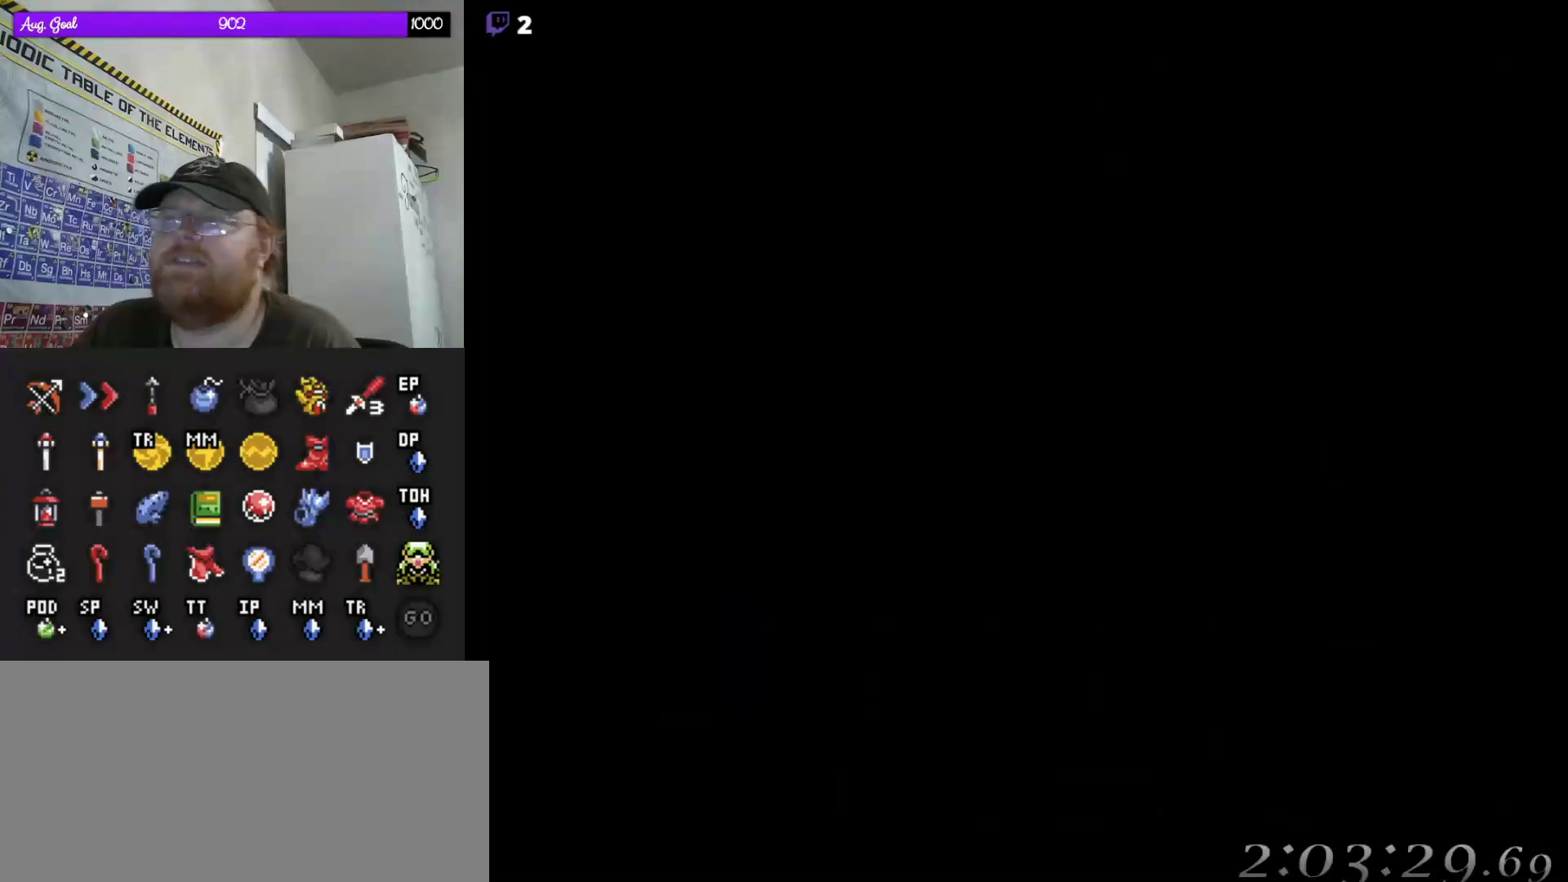
{"buttons": [], "events": []}
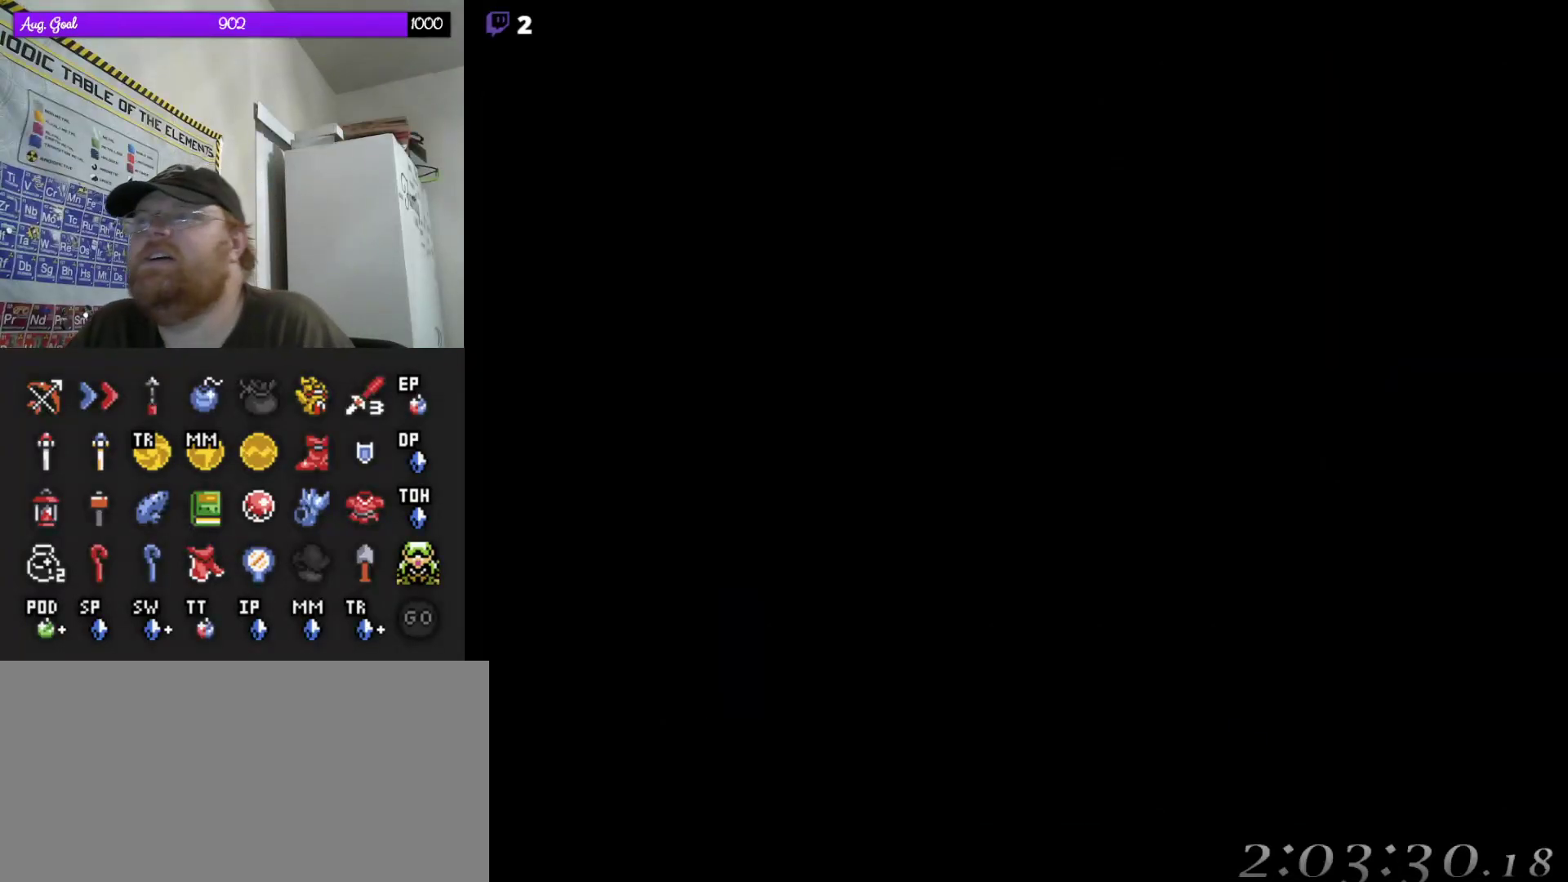
{"buttons": [], "events": []}
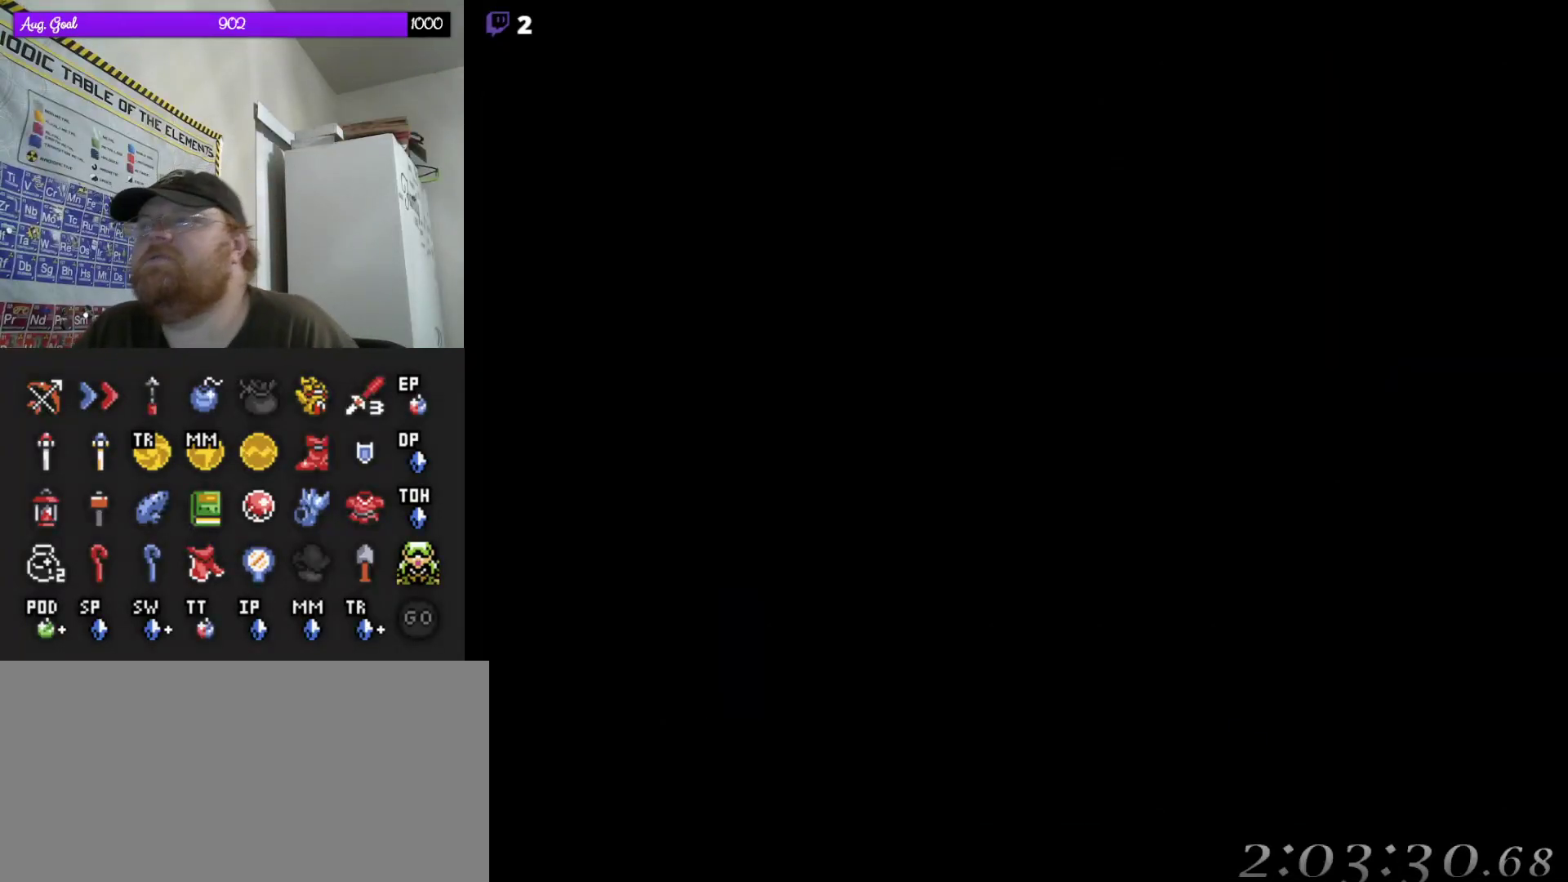
{"buttons": [], "events": []}
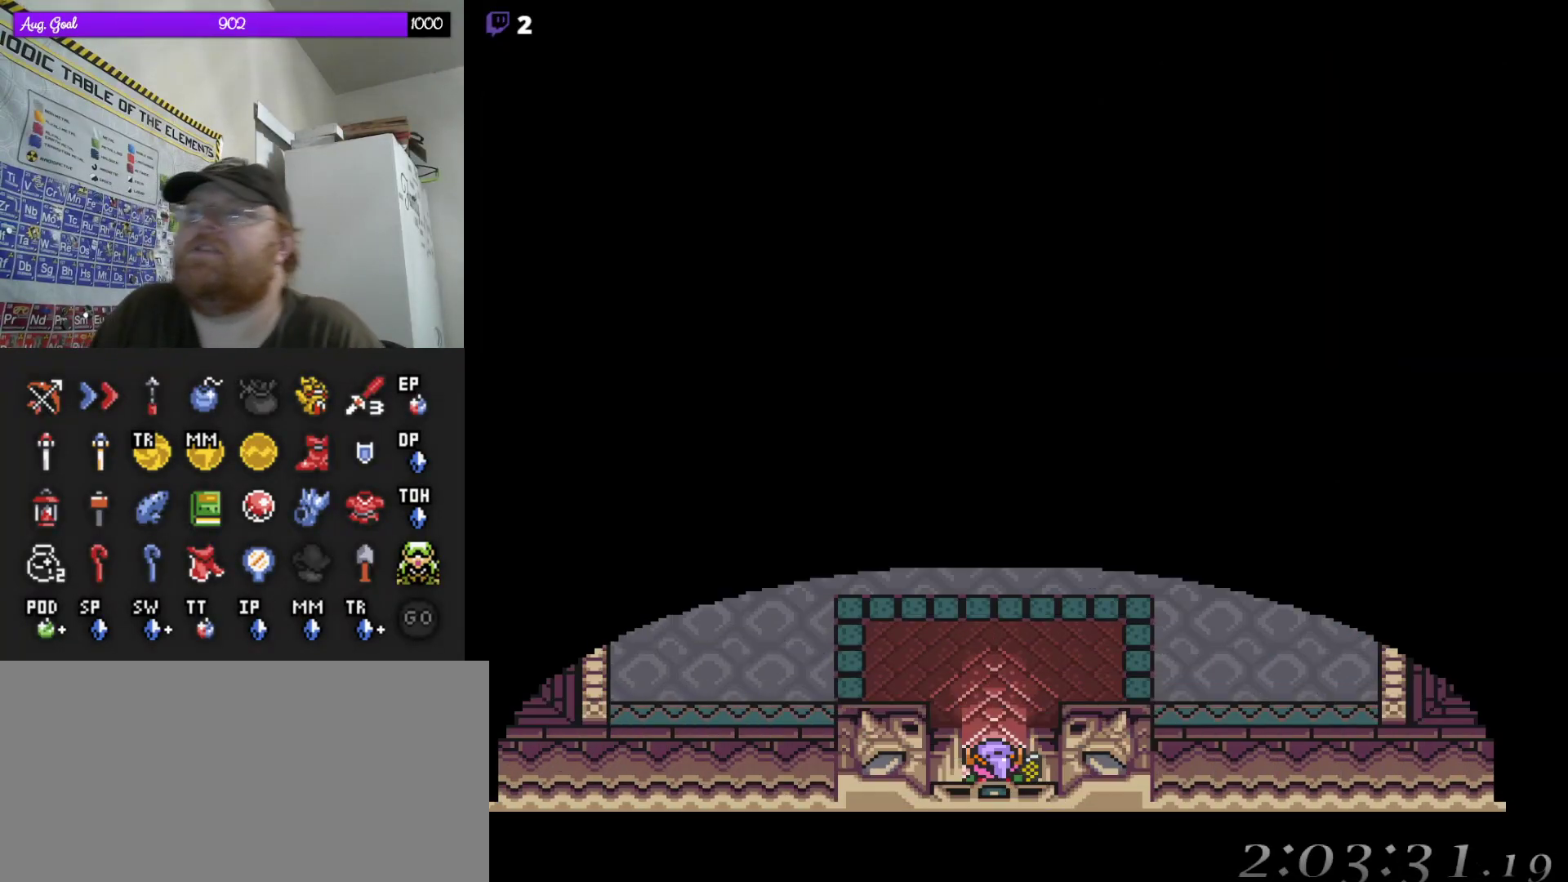
{"buttons": ["DPAD_UP"], "events": [[367, "DPAD_UP", "down"]]}
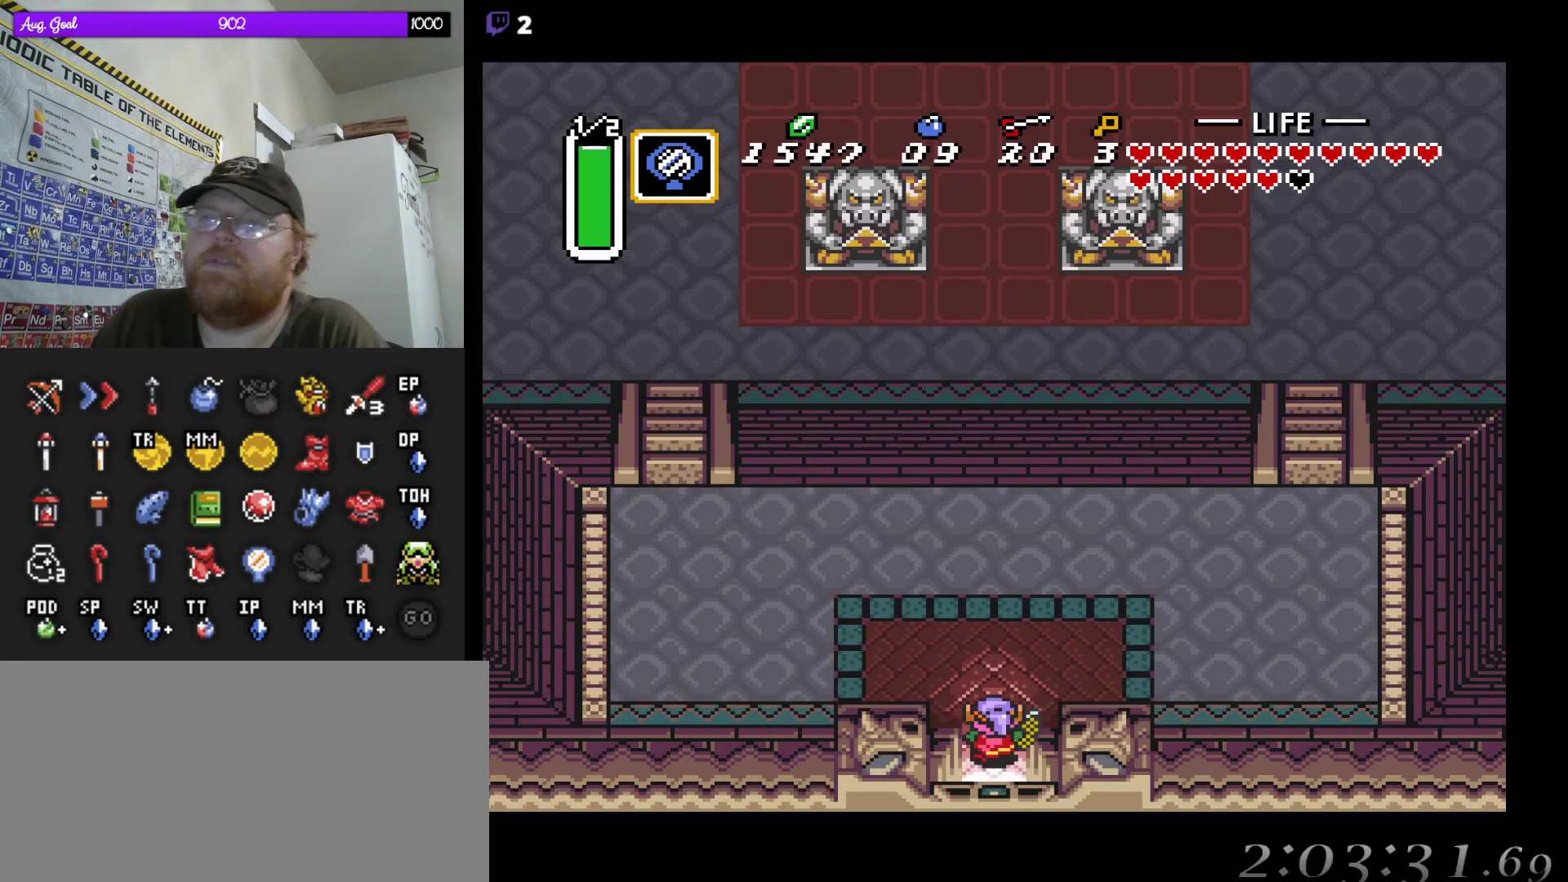
{"buttons": [], "events": [[33, "DPAD_UP", "up"]]}
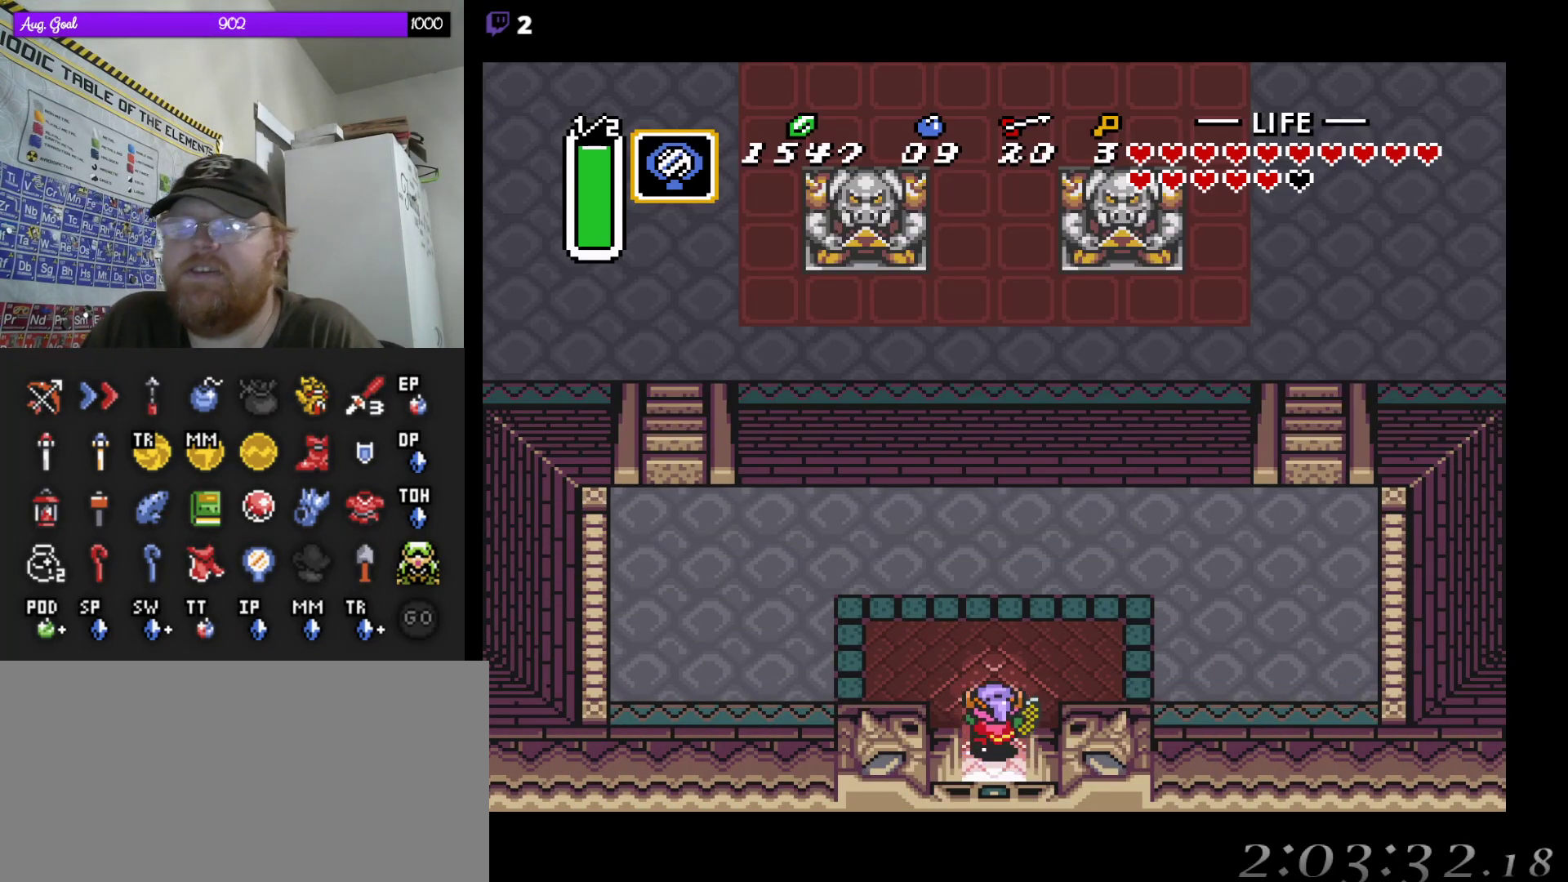
{"buttons": [], "events": []}
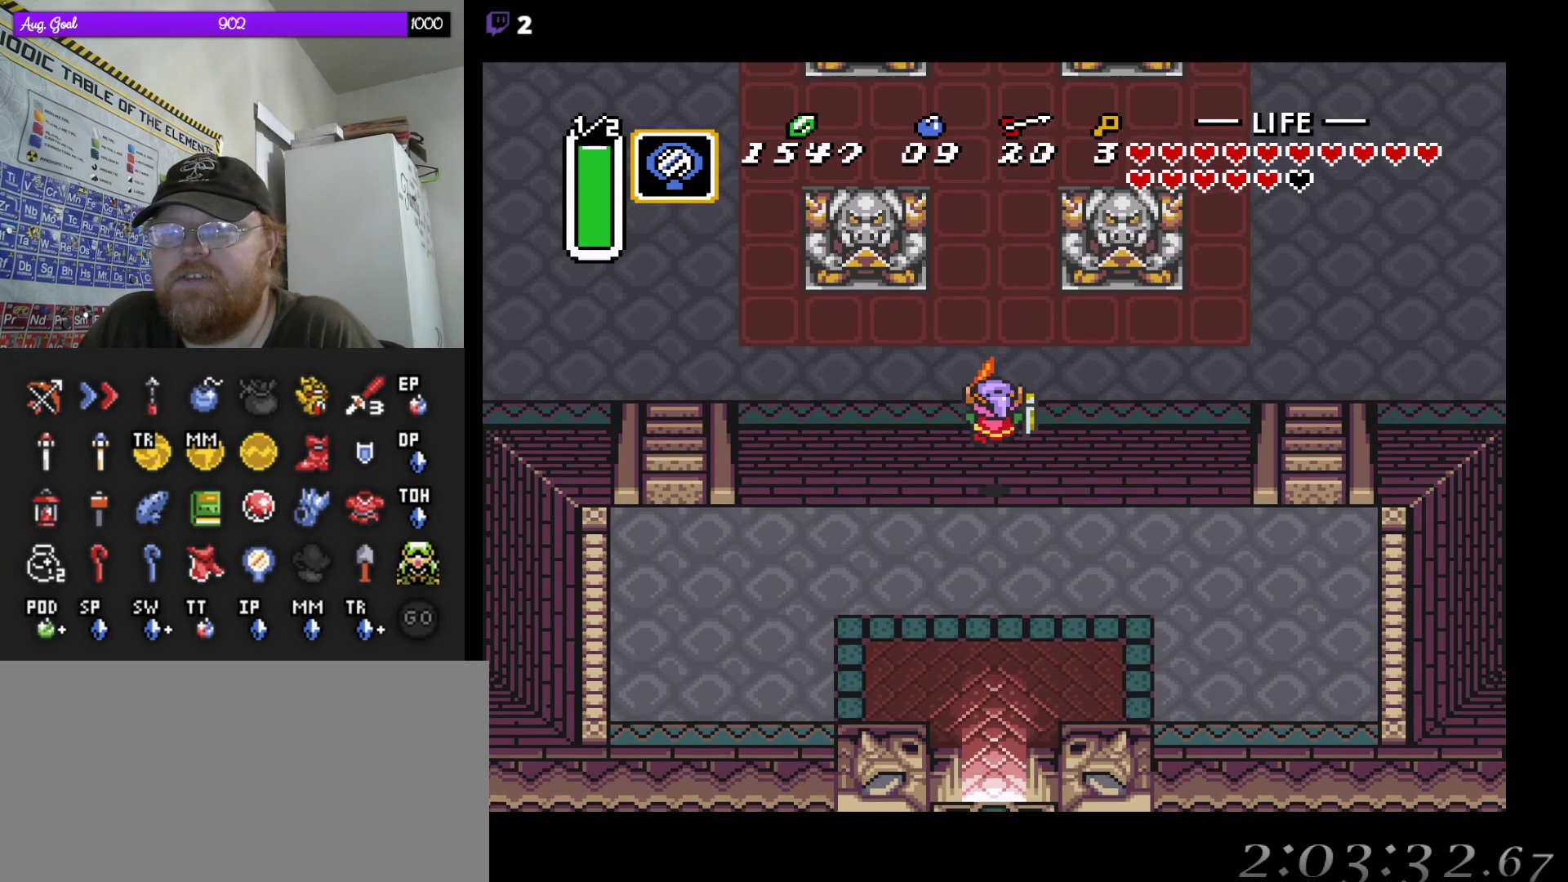
{"buttons": [], "events": [[50, "DPAD_UP", "down"], [467, "DPAD_UP", "up"]]}
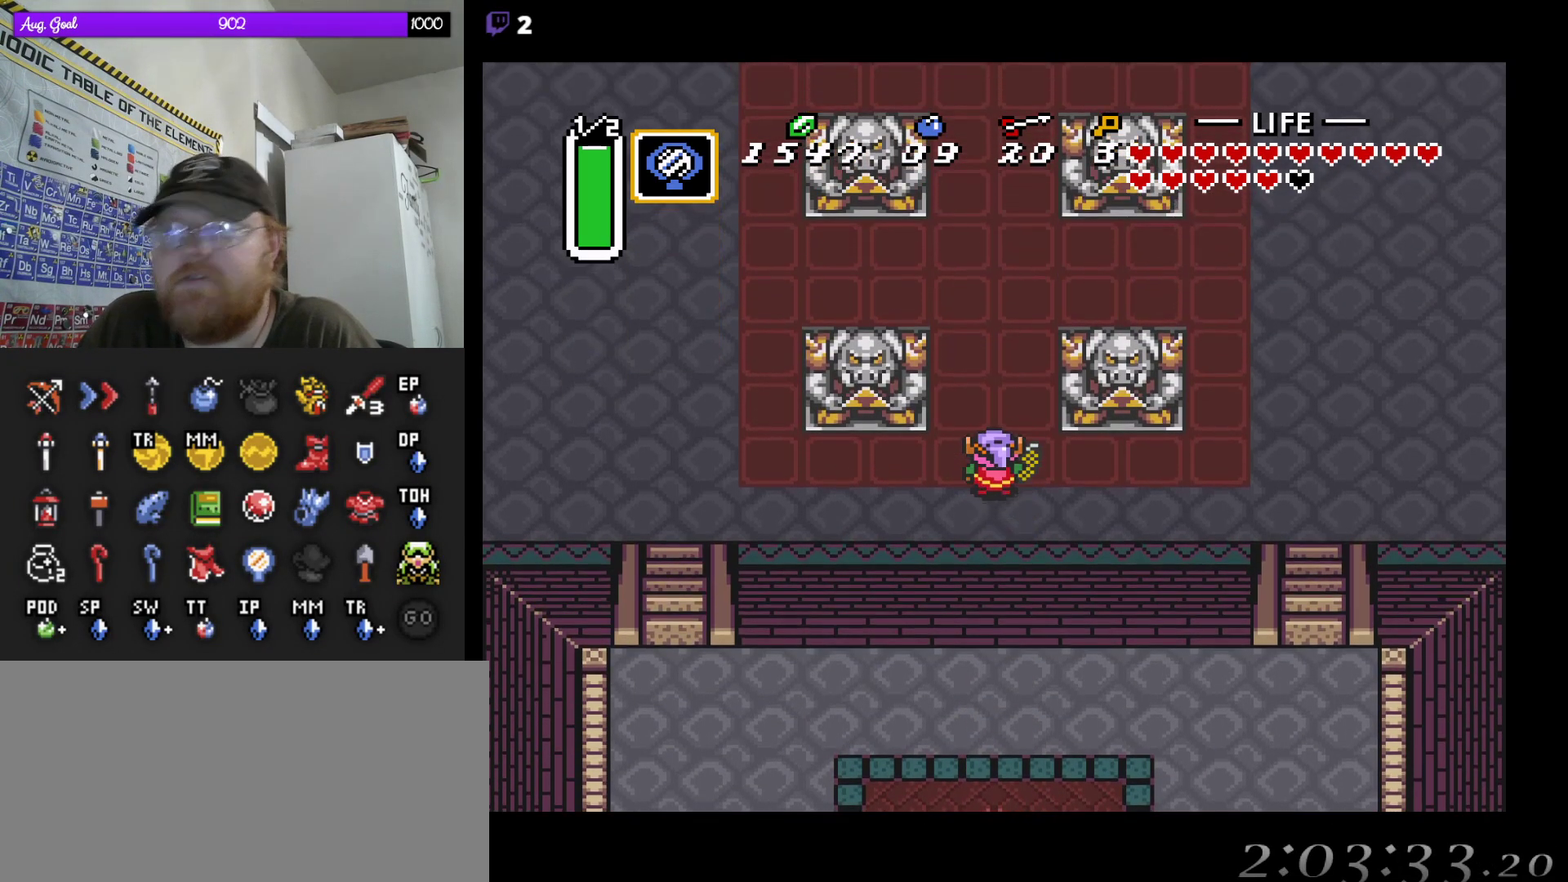
{"buttons": [], "events": []}
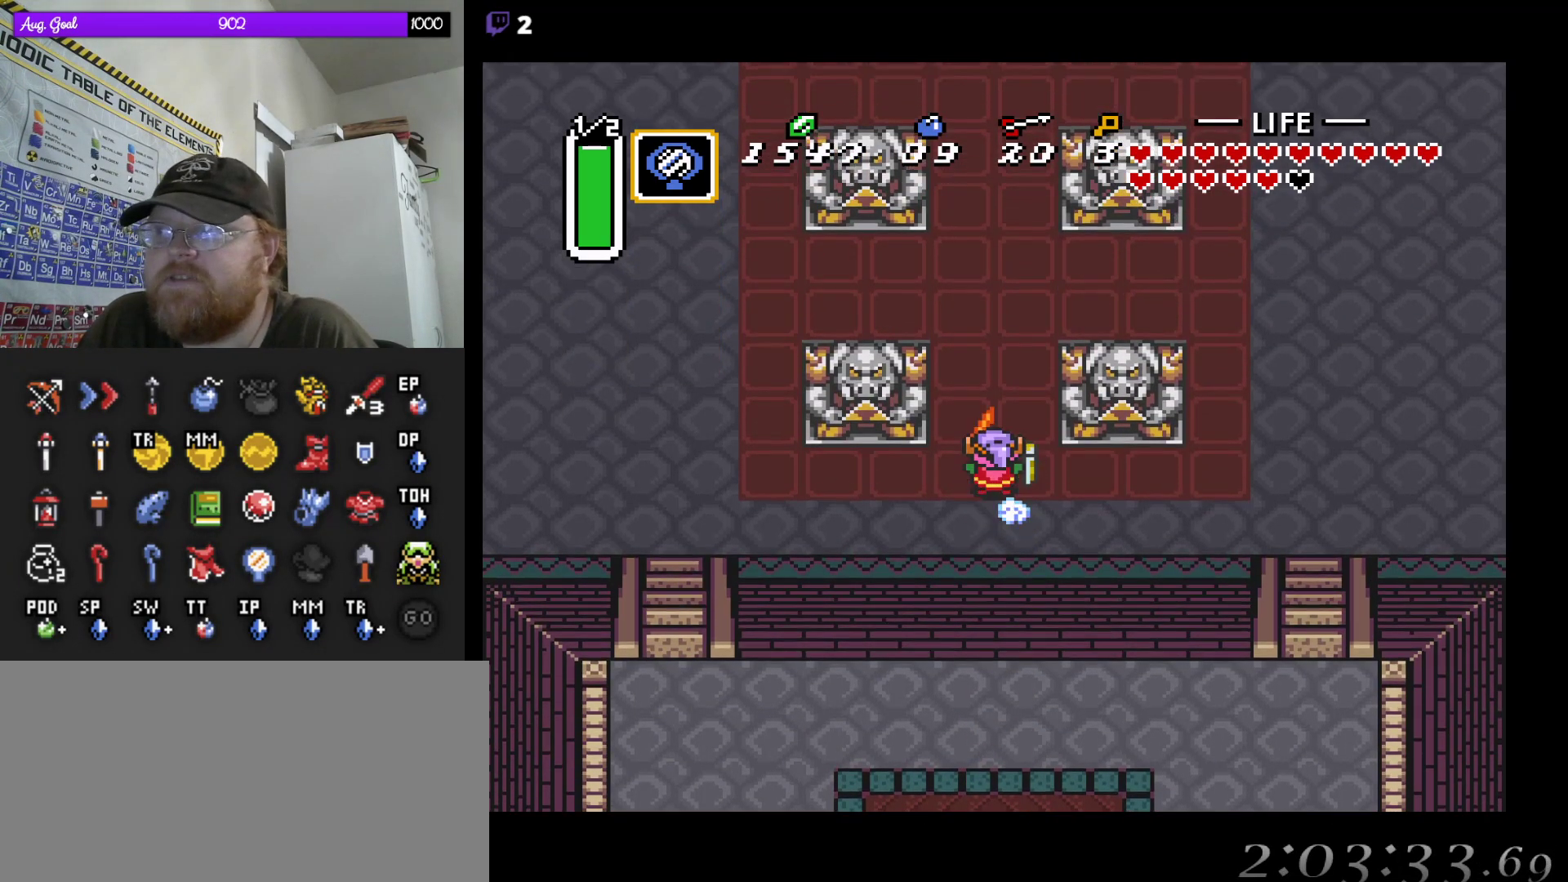
{"buttons": [], "events": []}
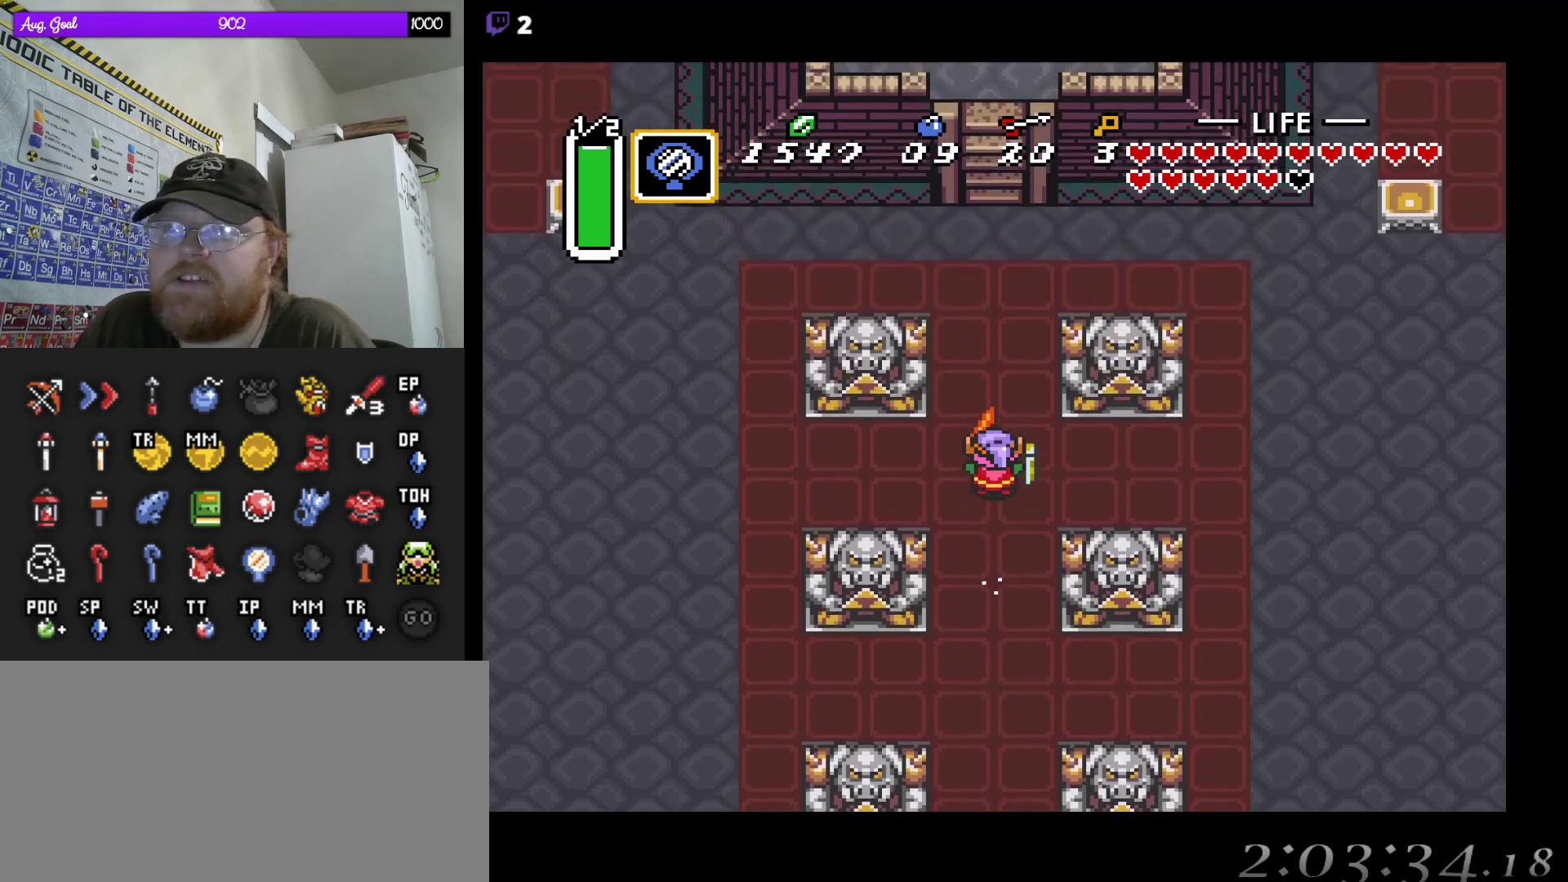
{"buttons": [], "events": []}
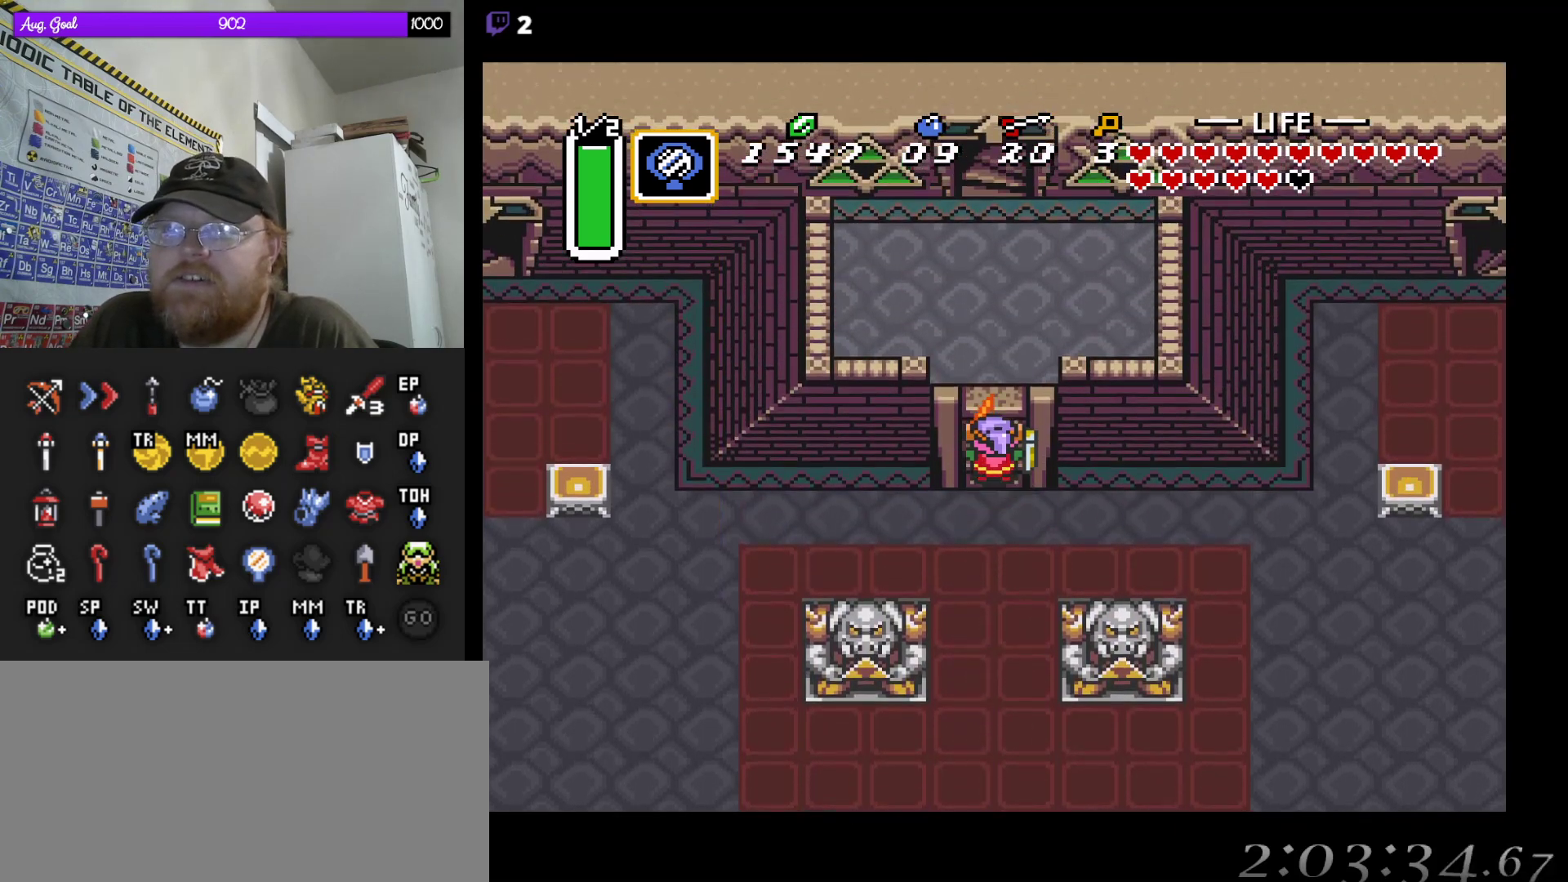
{"buttons": ["DPAD_UP"], "events": [[183, "DPAD_UP", "down"]]}
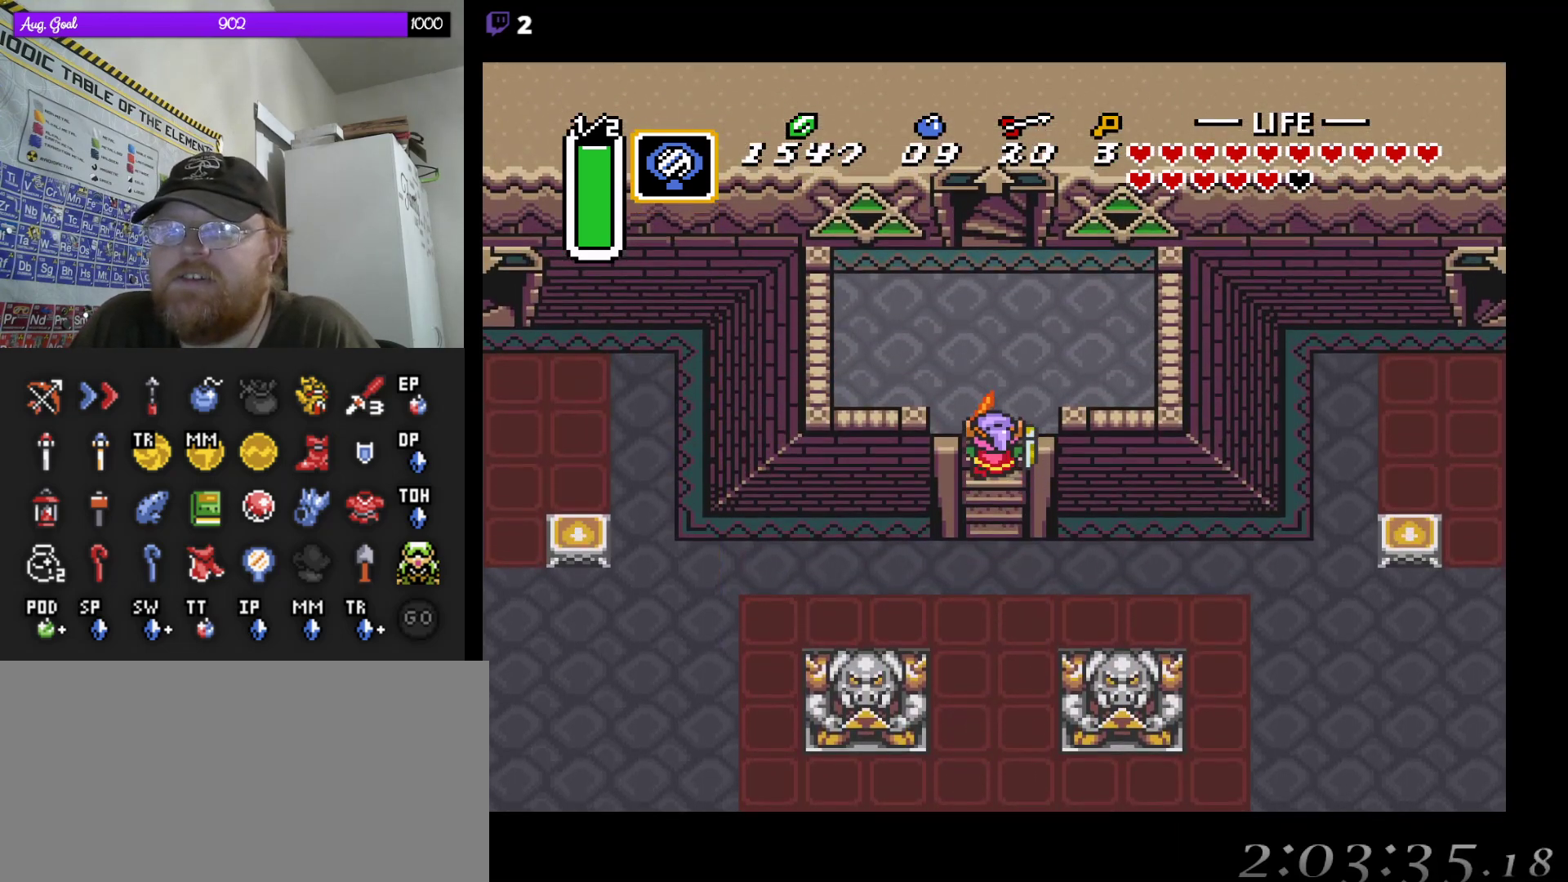
{"buttons": ["START"], "events": [[450, "DPAD_UP", "up"], [483, "START", "down"]]}
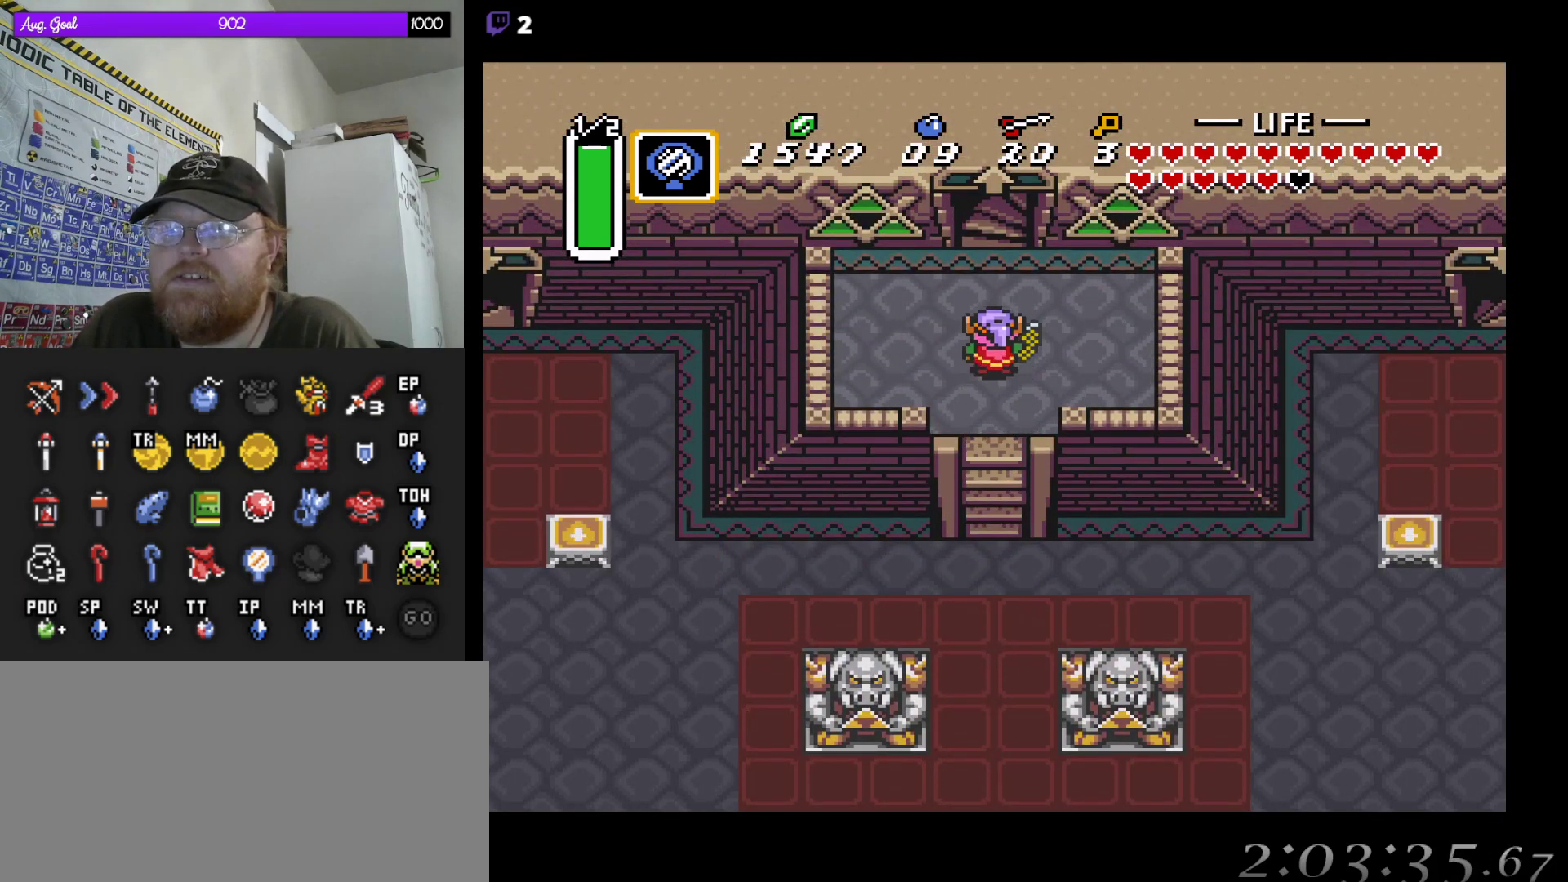
{"buttons": [], "events": [[217, "START", "up"]]}
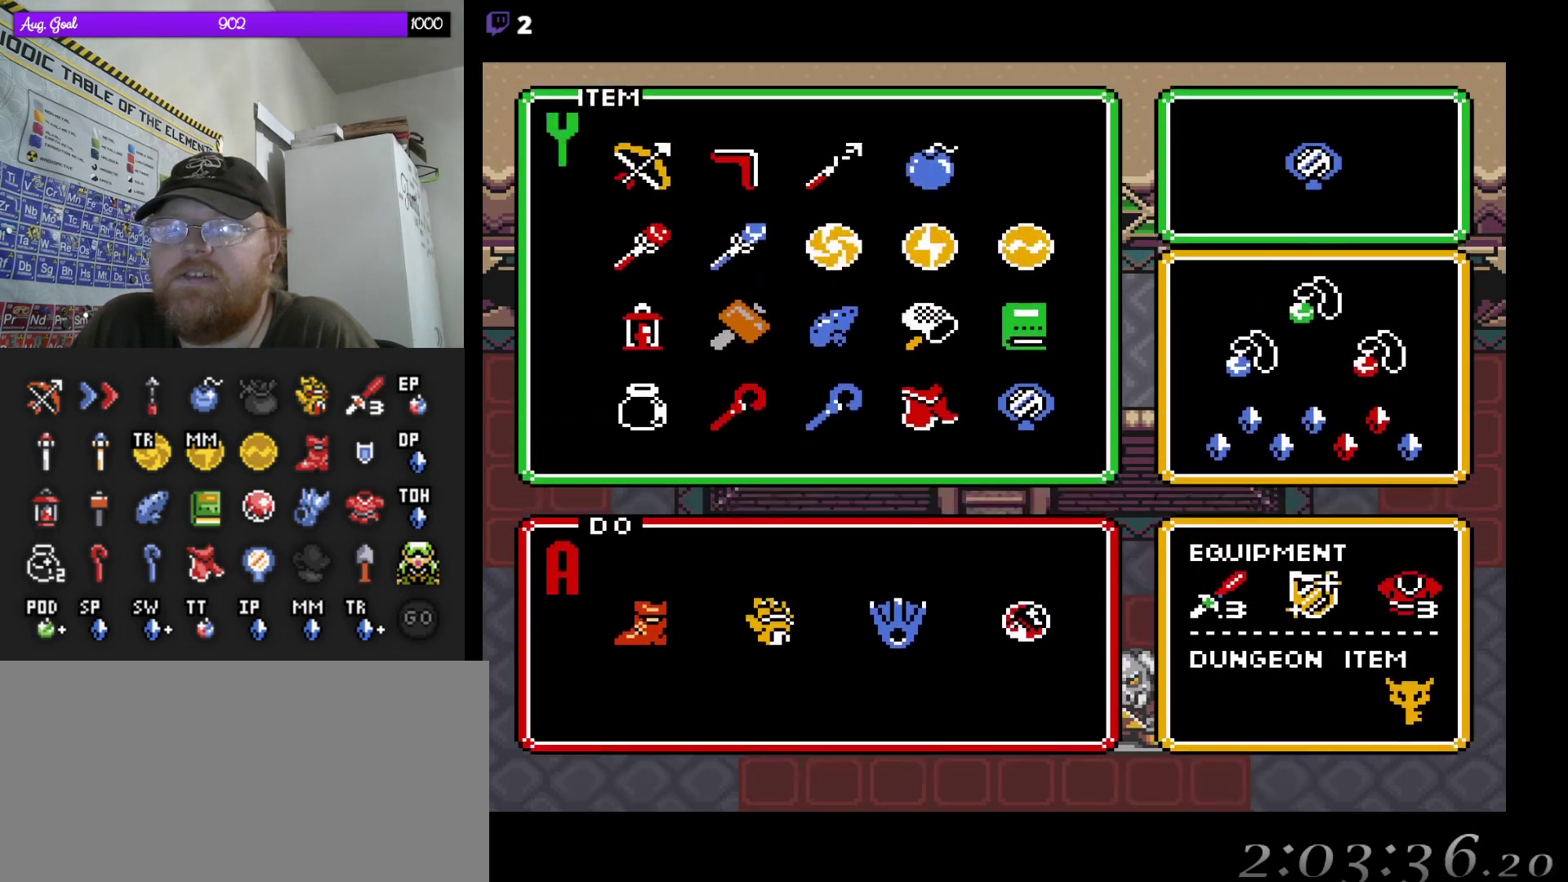
{"buttons": [], "events": [[117, "DPAD_LEFT", "down"], [183, "DPAD_LEFT", "up"], [333, "DPAD_LEFT", "down"], [433, "DPAD_LEFT", "up"]]}